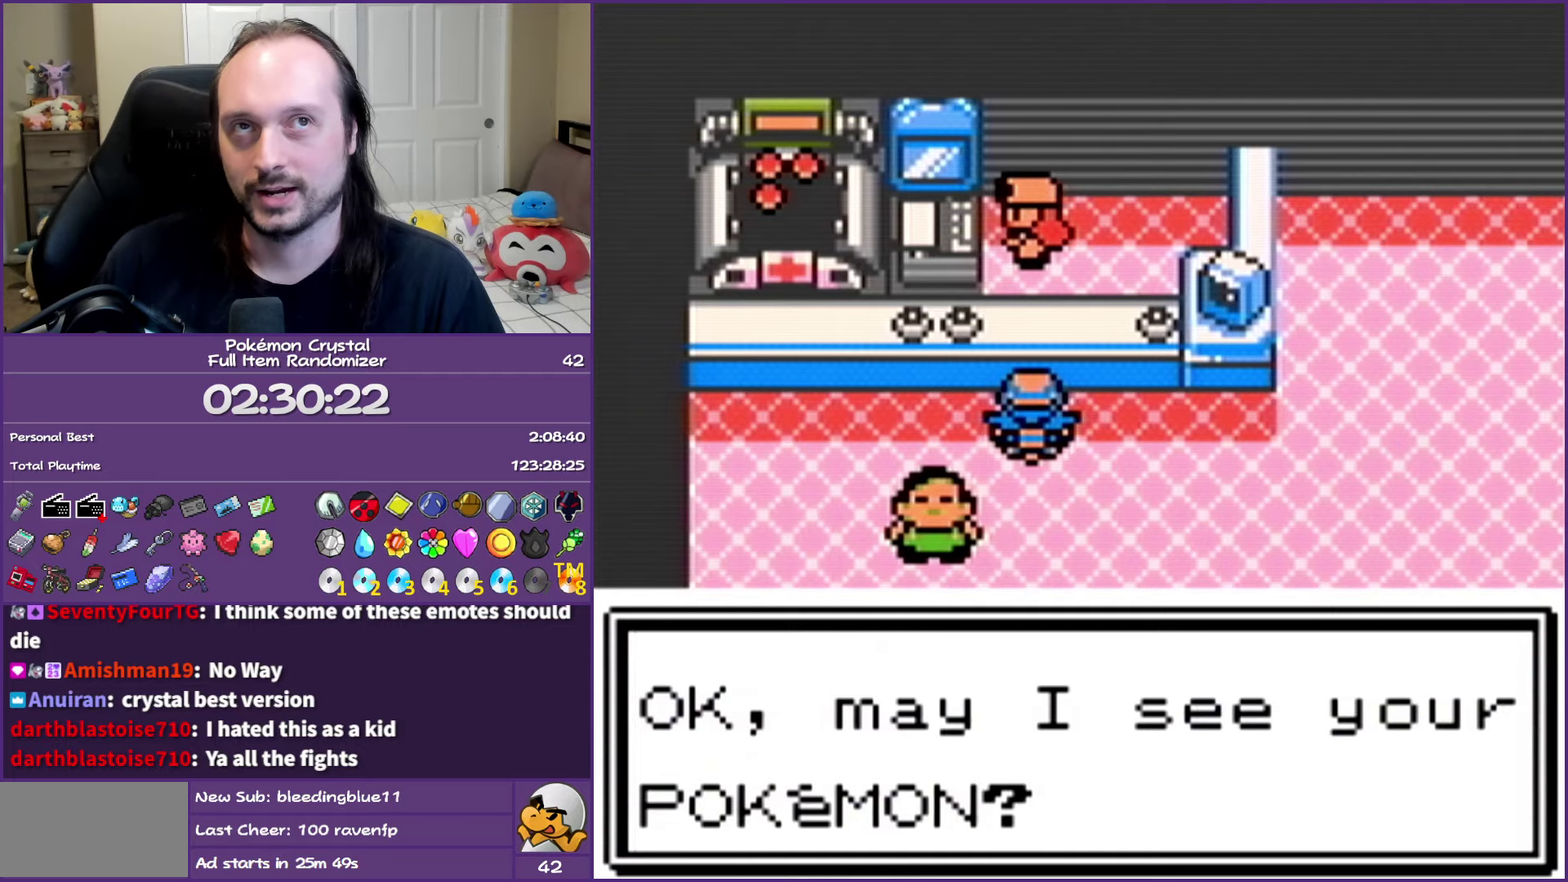
Gameplay with a controller (Nintendo layout); each line is a JSON object with the inputs held at the frame after it. "events" lists button and stick changes between this image and that frame as [ms after this image, input, new state], when the widget could be followed in between. Not read: L3 R3.
{"buttons": ["B", "DPAD_DOWN"], "events": []}
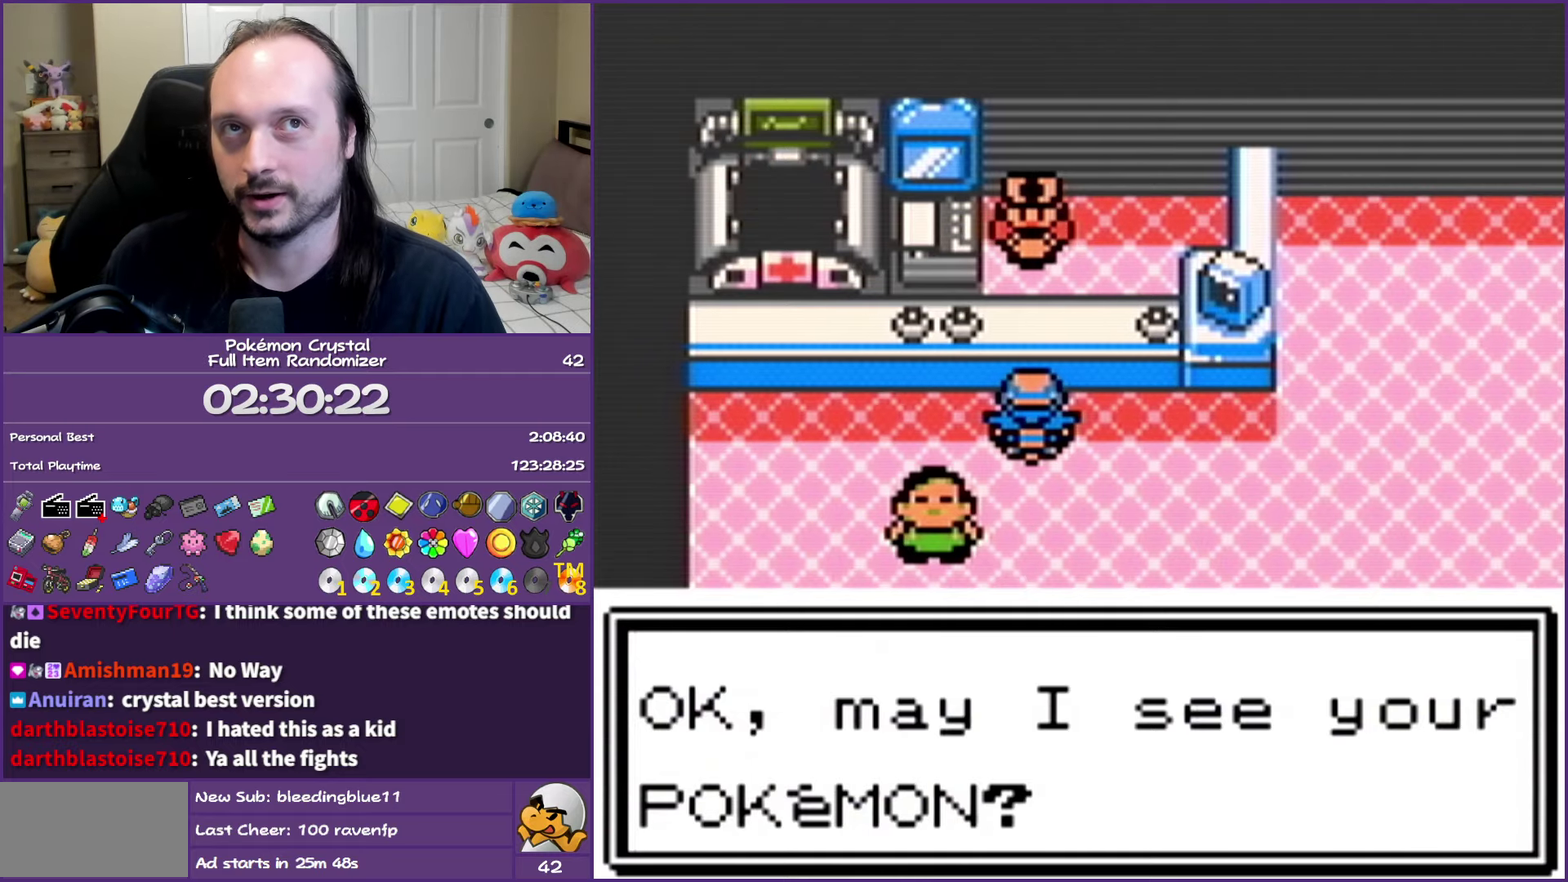
{"buttons": ["B", "DPAD_DOWN"], "events": []}
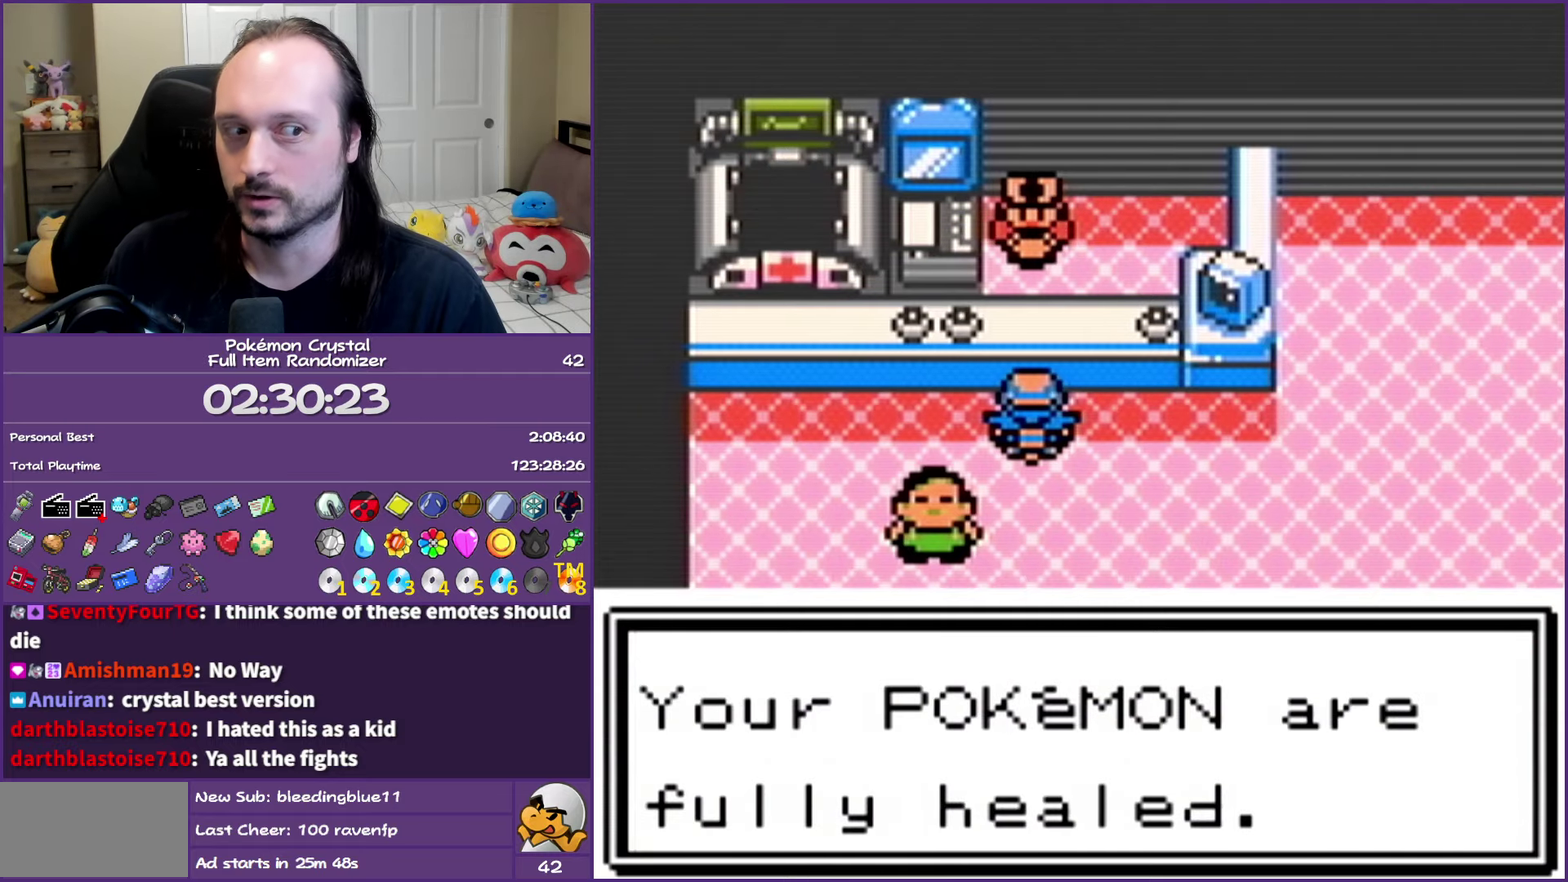
{"buttons": ["B", "DPAD_DOWN"], "events": []}
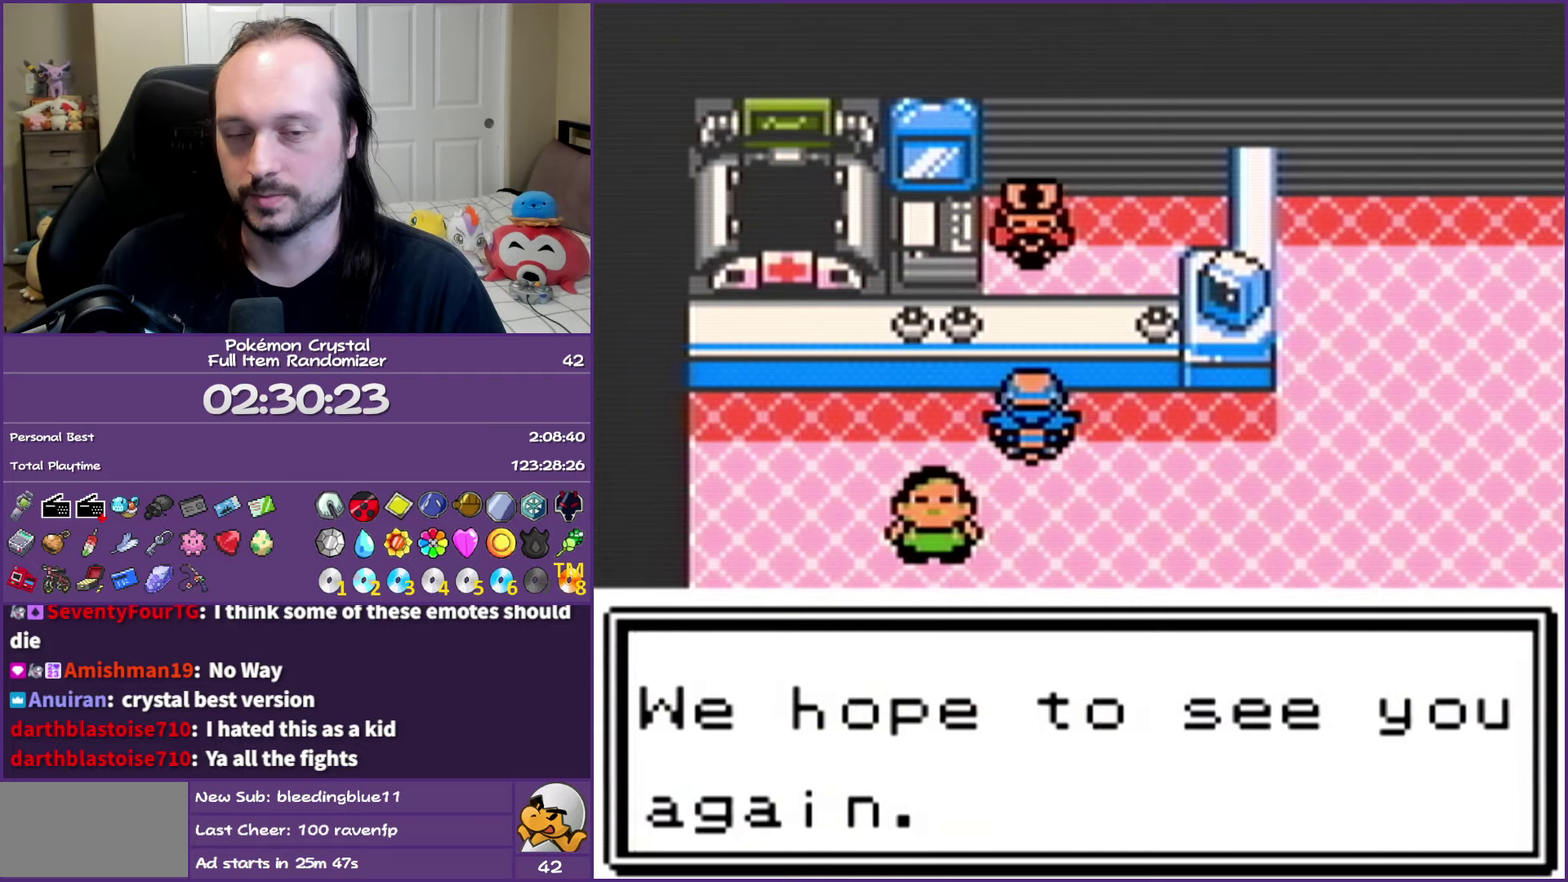
{"buttons": ["B", "DPAD_DOWN"], "events": []}
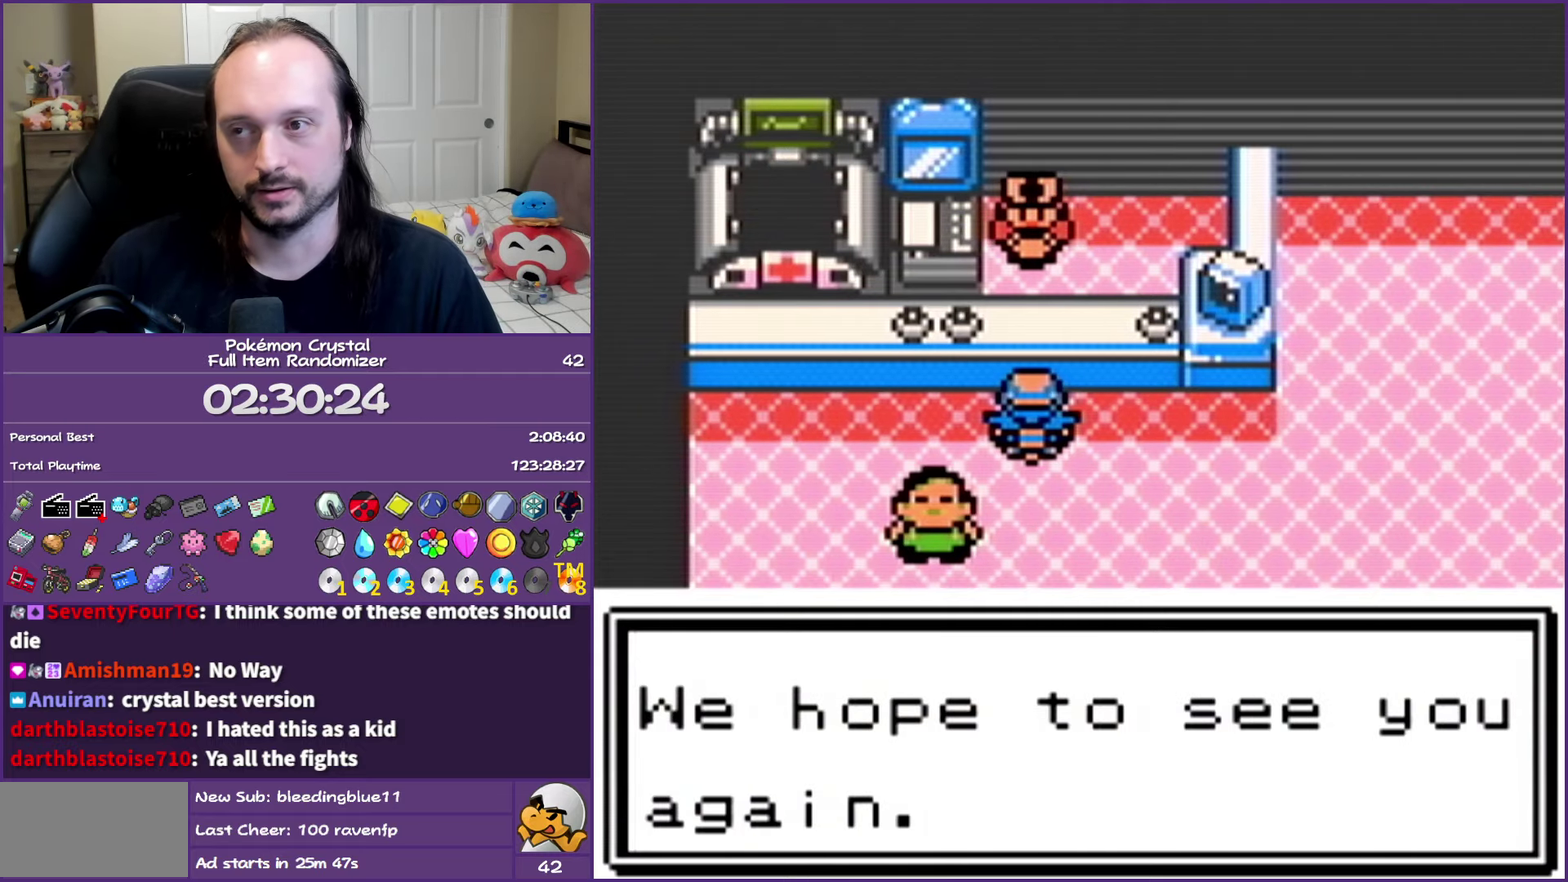
{"buttons": ["B", "DPAD_DOWN"], "events": []}
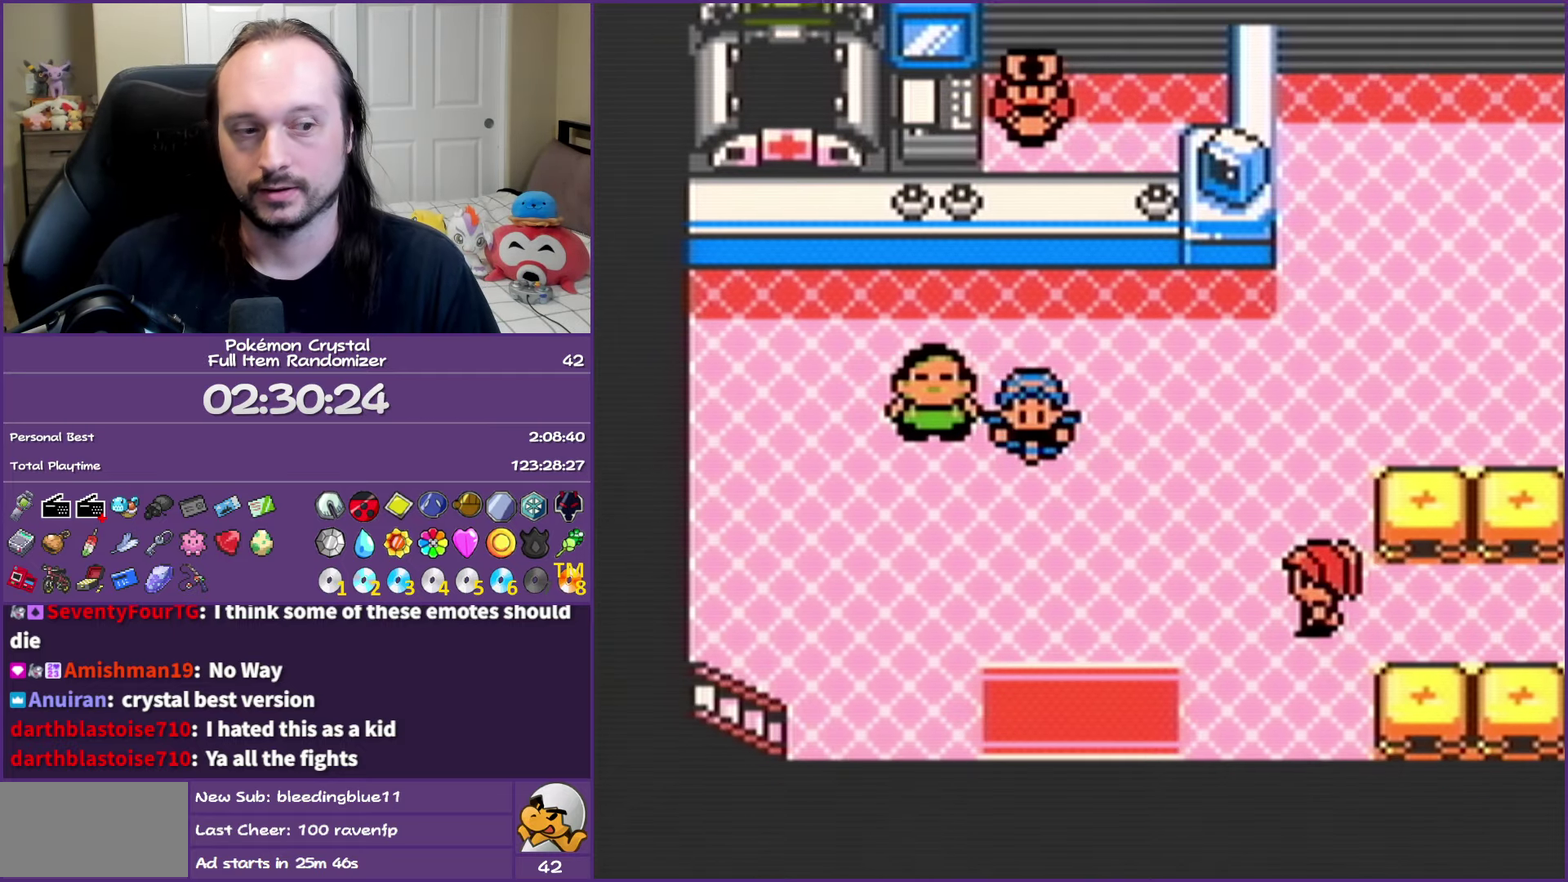
{"buttons": ["B", "DPAD_DOWN"], "events": []}
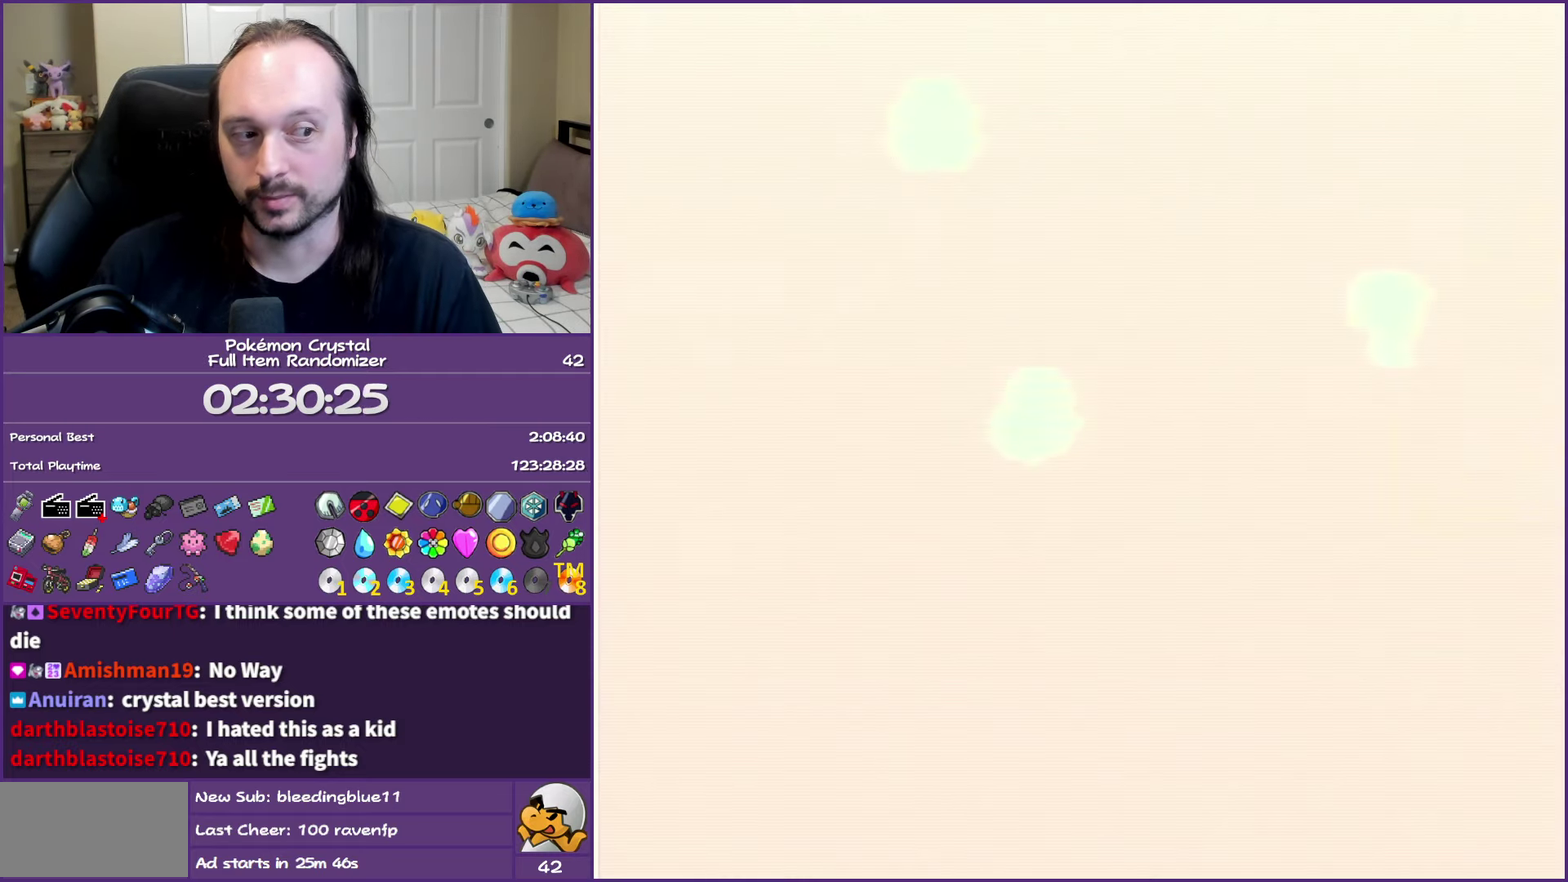
{"buttons": ["B", "DPAD_DOWN"], "events": [[100, "DPAD_DOWN", "up"], [433, "DPAD_DOWN", "down"]]}
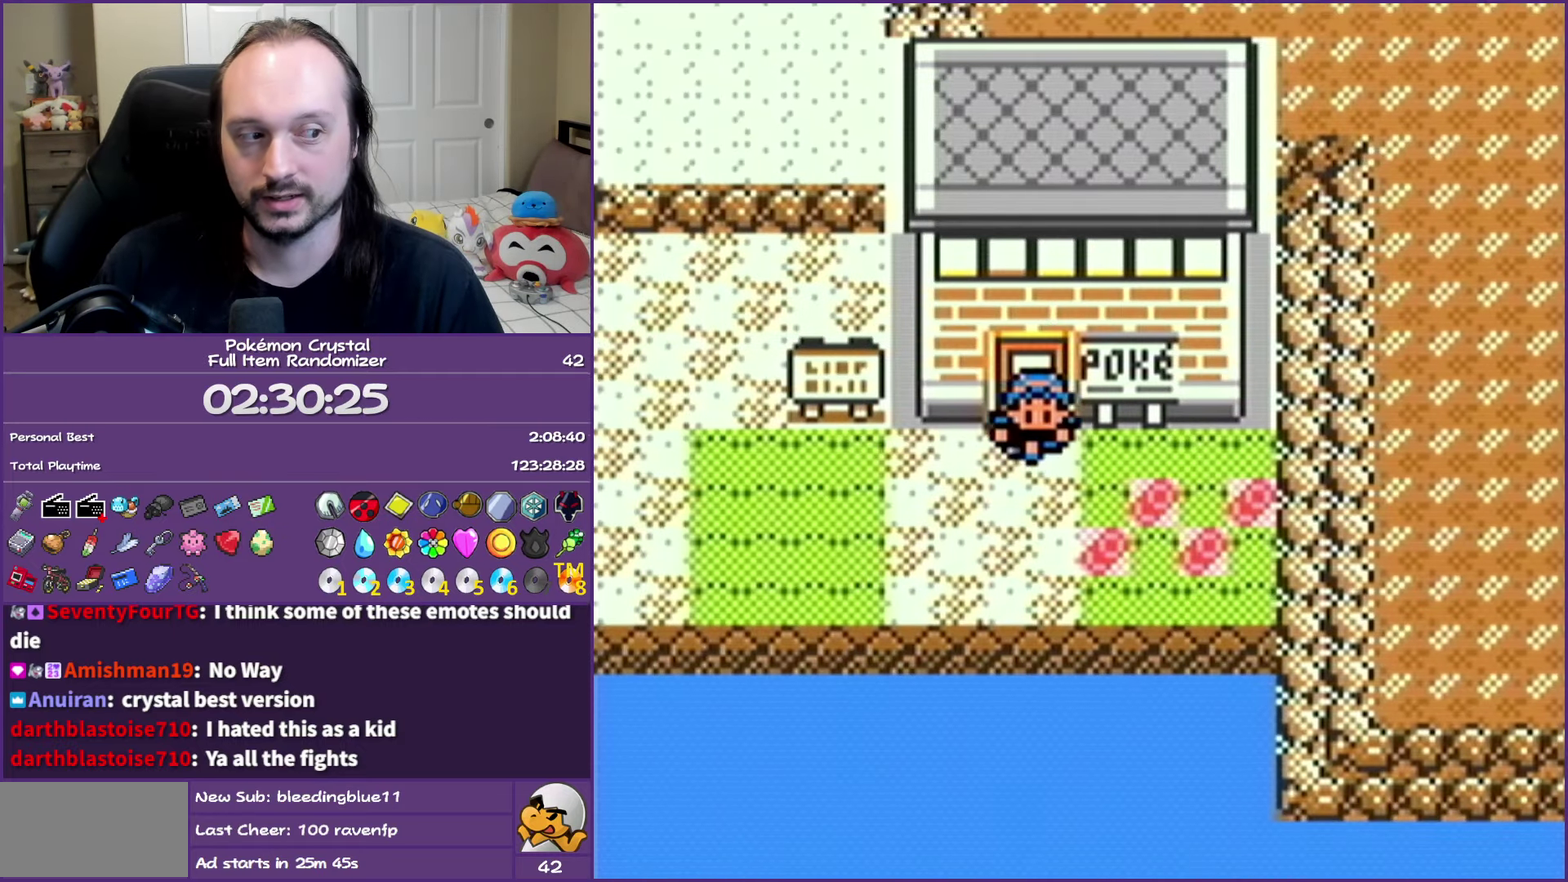
{"buttons": ["B", "DPAD_DOWN"], "events": [[117, "DPAD_RIGHT", "down"], [133, "DPAD_DOWN", "up"], [417, "DPAD_DOWN", "down"], [450, "DPAD_RIGHT", "up"]]}
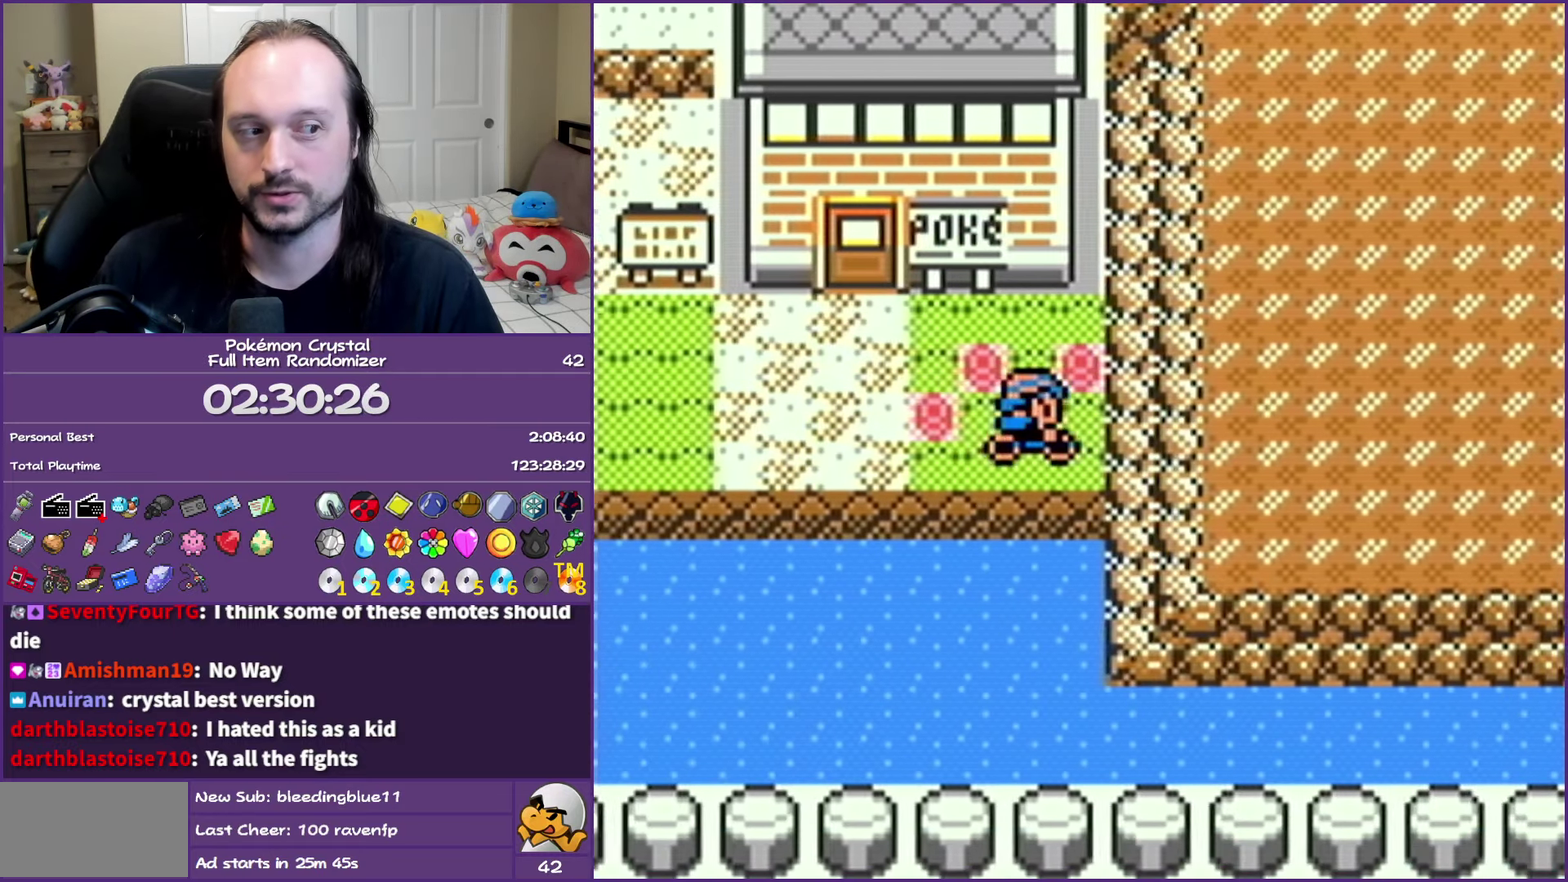
{"buttons": ["A"], "events": [[50, "A", "down"], [133, "B", "up"], [183, "DPAD_DOWN", "up"], [217, "A", "up"], [300, "A", "down"], [417, "A", "up"], [483, "A", "down"]]}
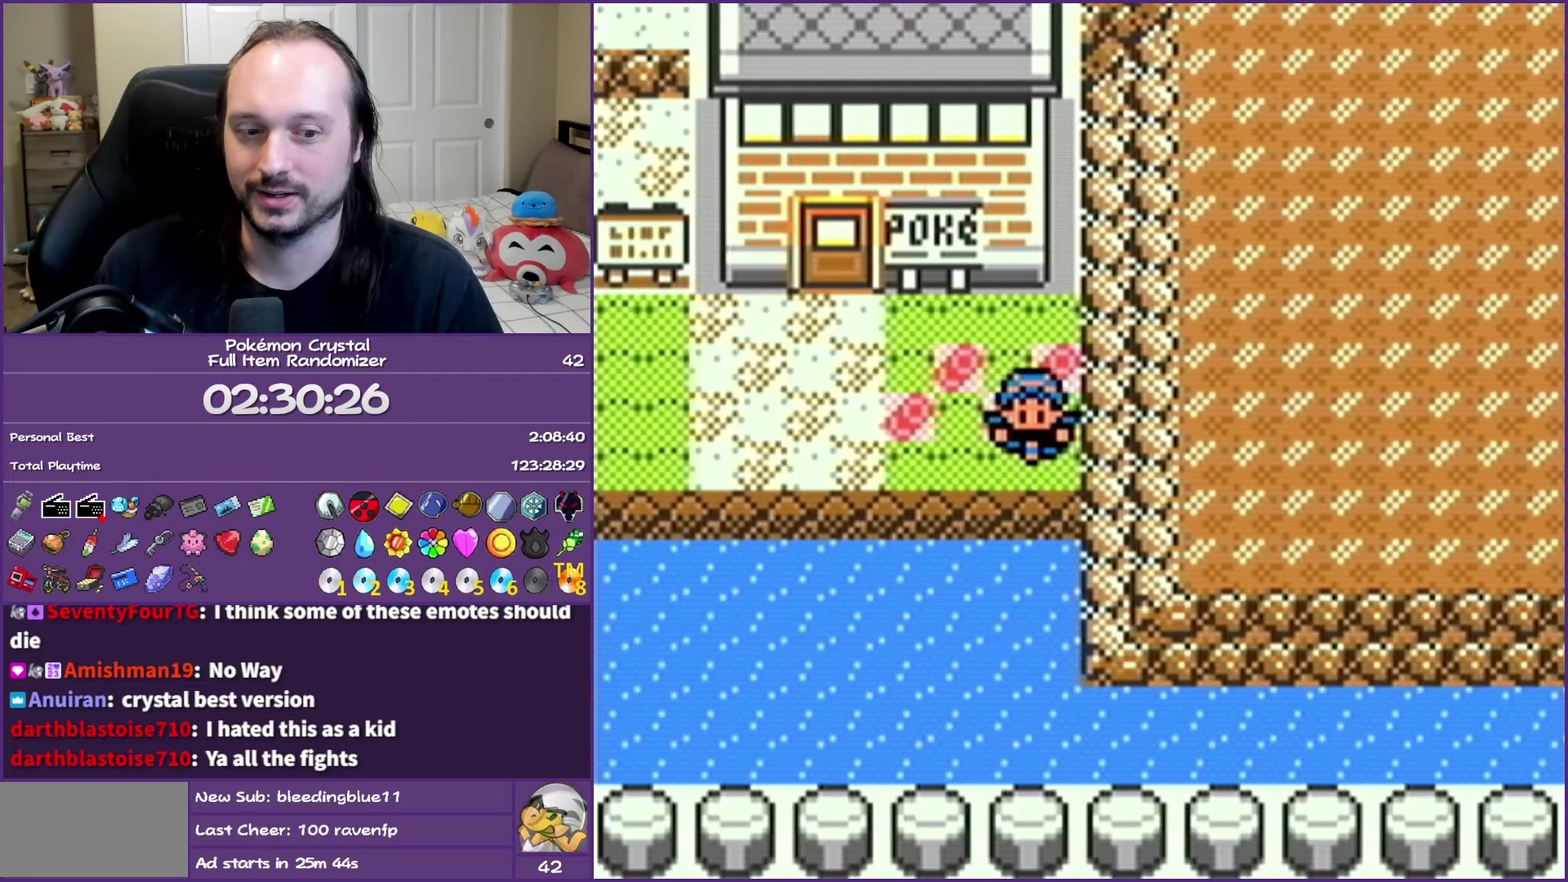
{"buttons": [], "events": [[133, "A", "up"], [217, "A", "down"], [300, "A", "up"], [367, "A", "down"], [500, "A", "up"]]}
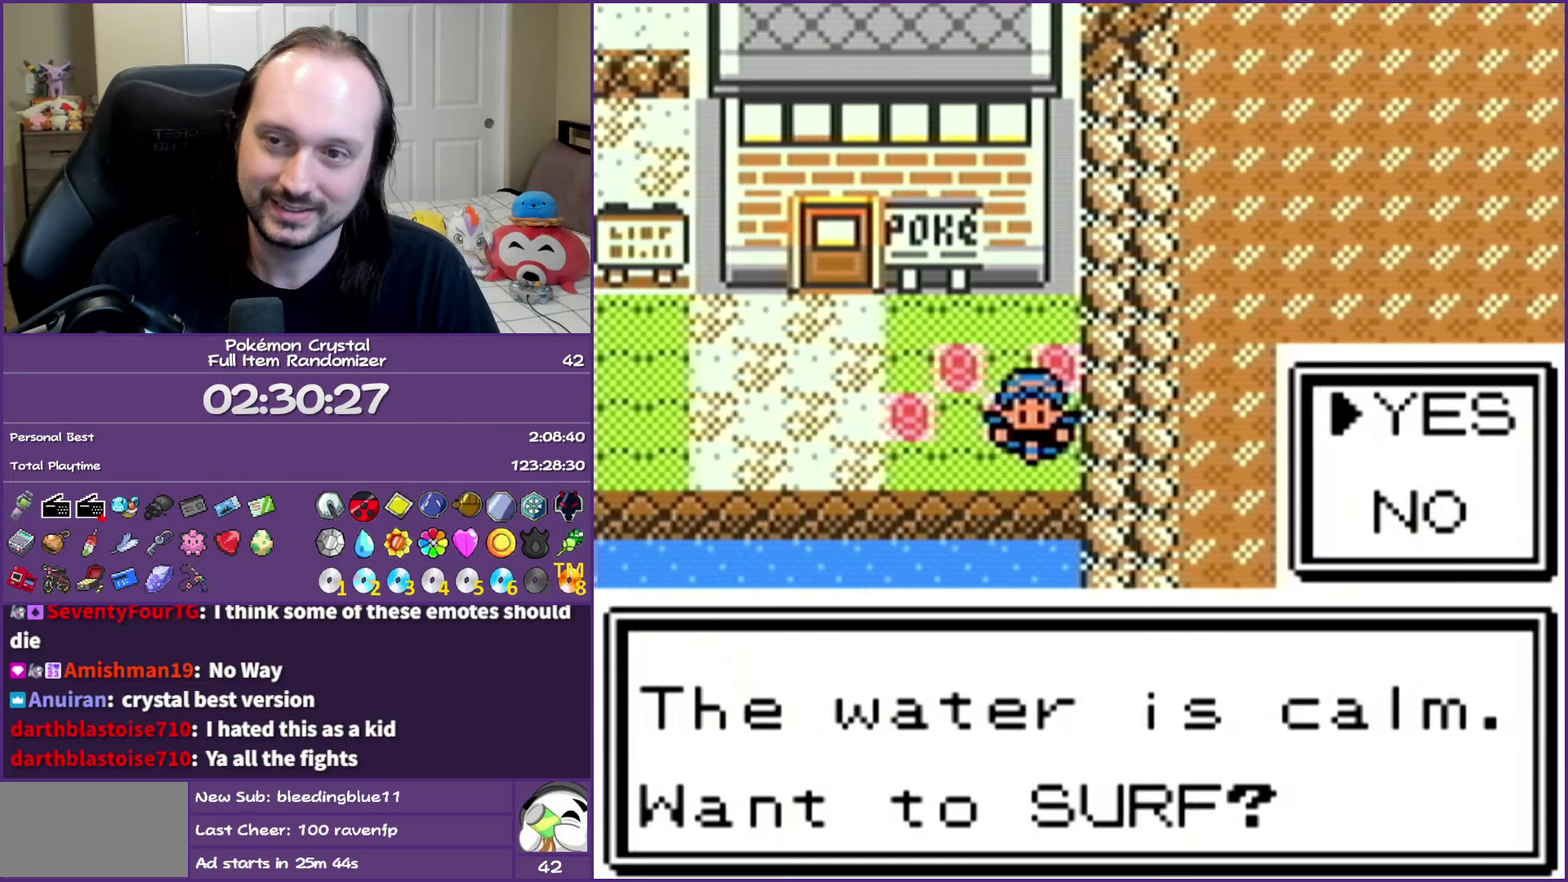
{"buttons": ["A"], "events": [[50, "A", "down"], [133, "A", "up"], [233, "A", "down"], [300, "A", "up"], [400, "A", "down"]]}
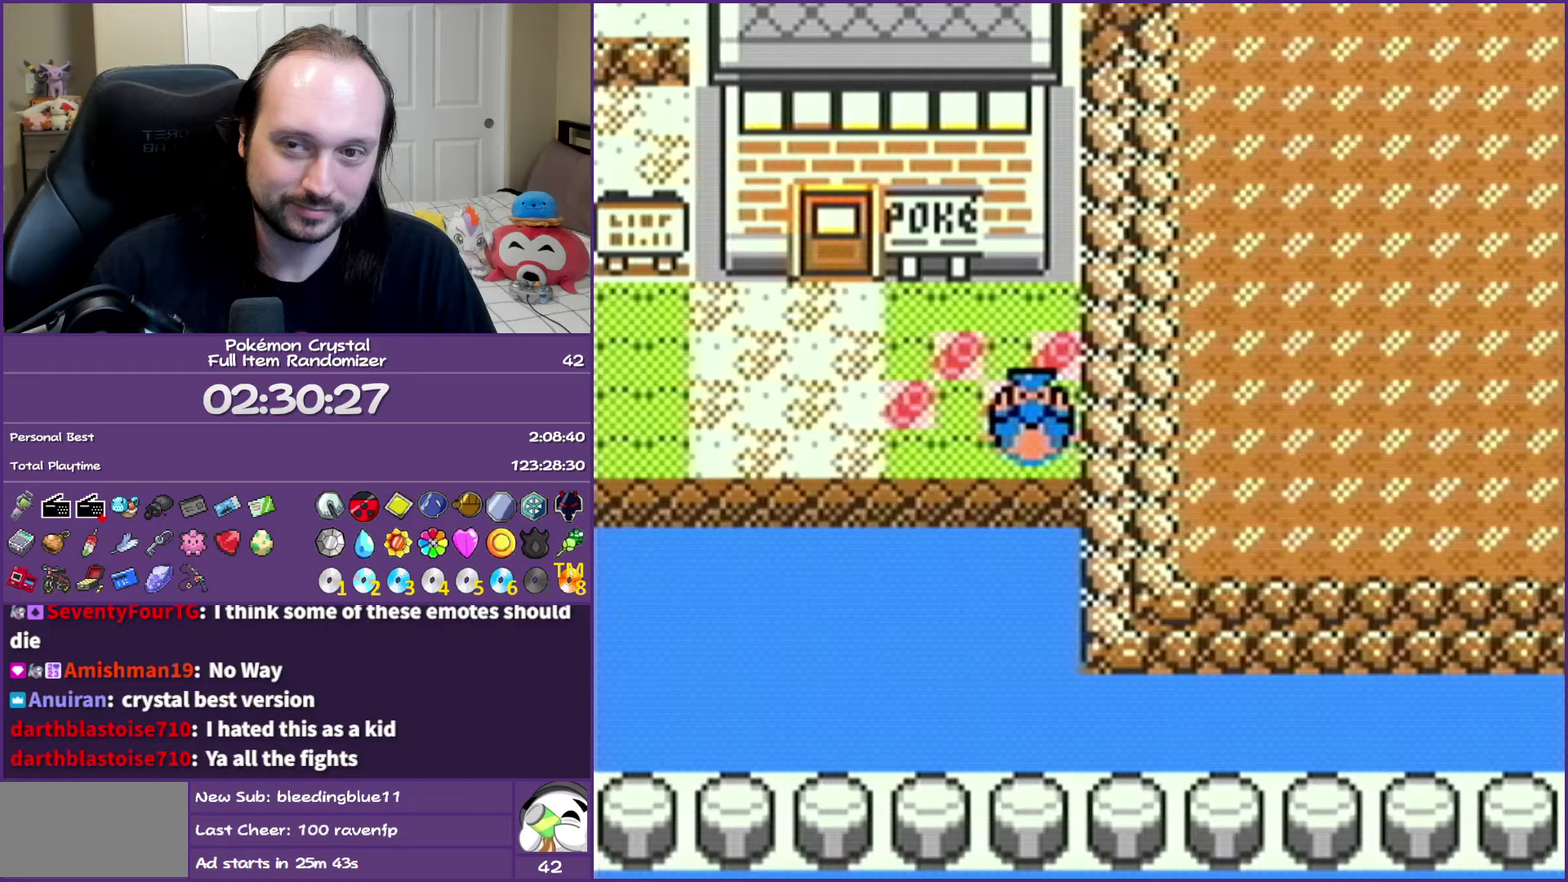
{"buttons": ["DPAD_DOWN"], "events": [[17, "A", "up"], [67, "DPAD_DOWN", "down"], [117, "A", "down"], [233, "A", "up"]]}
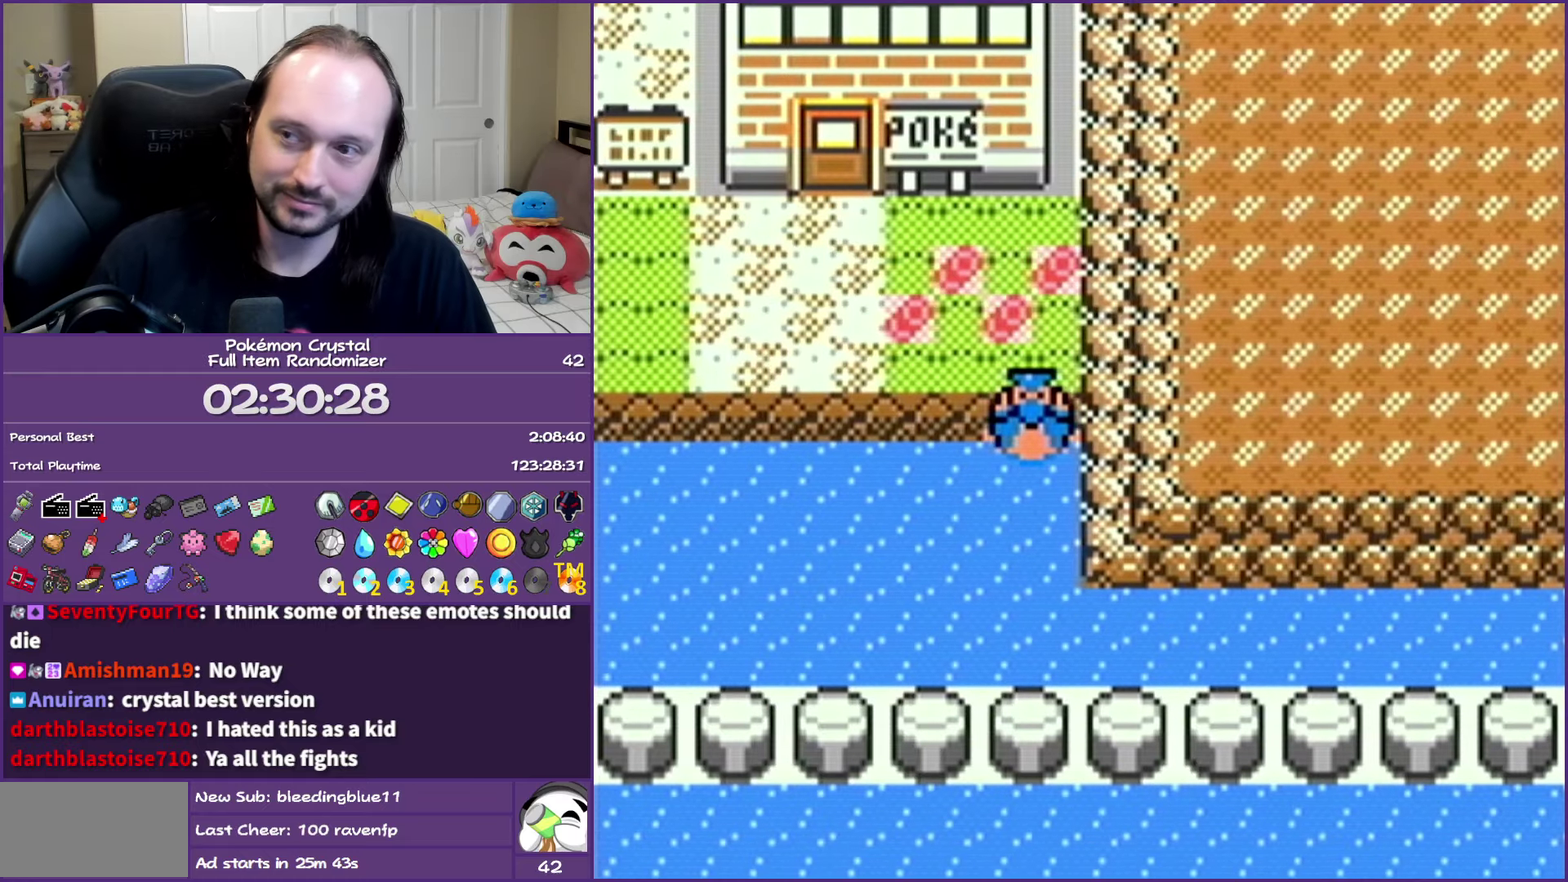
{"buttons": ["DPAD_RIGHT"], "events": [[333, "DPAD_RIGHT", "down"], [350, "DPAD_DOWN", "up"]]}
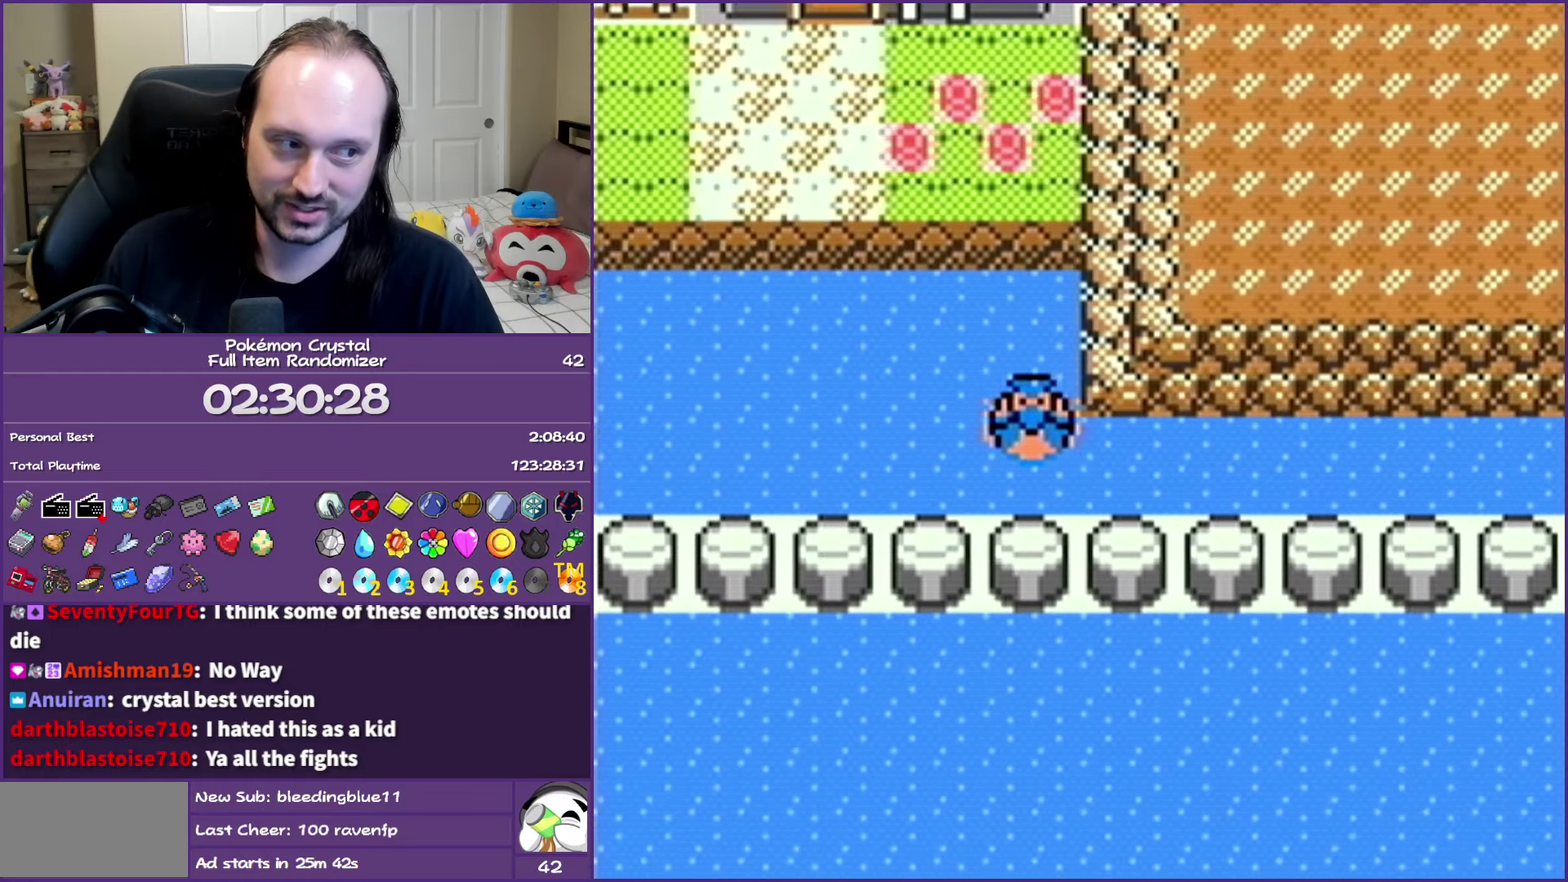
{"buttons": ["DPAD_RIGHT"], "events": []}
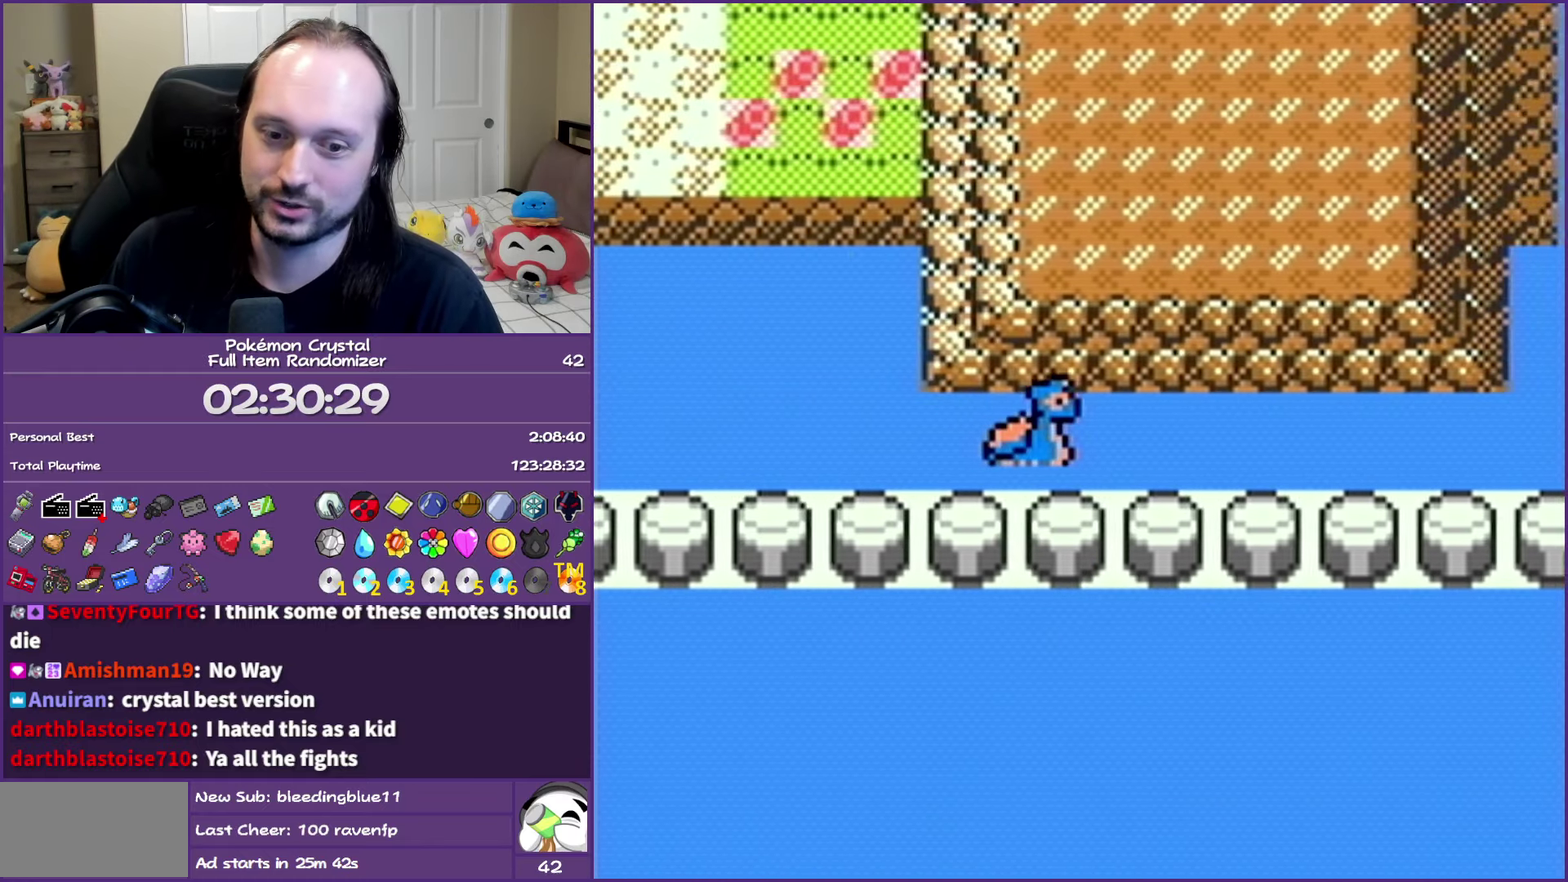
{"buttons": ["DPAD_RIGHT"], "events": []}
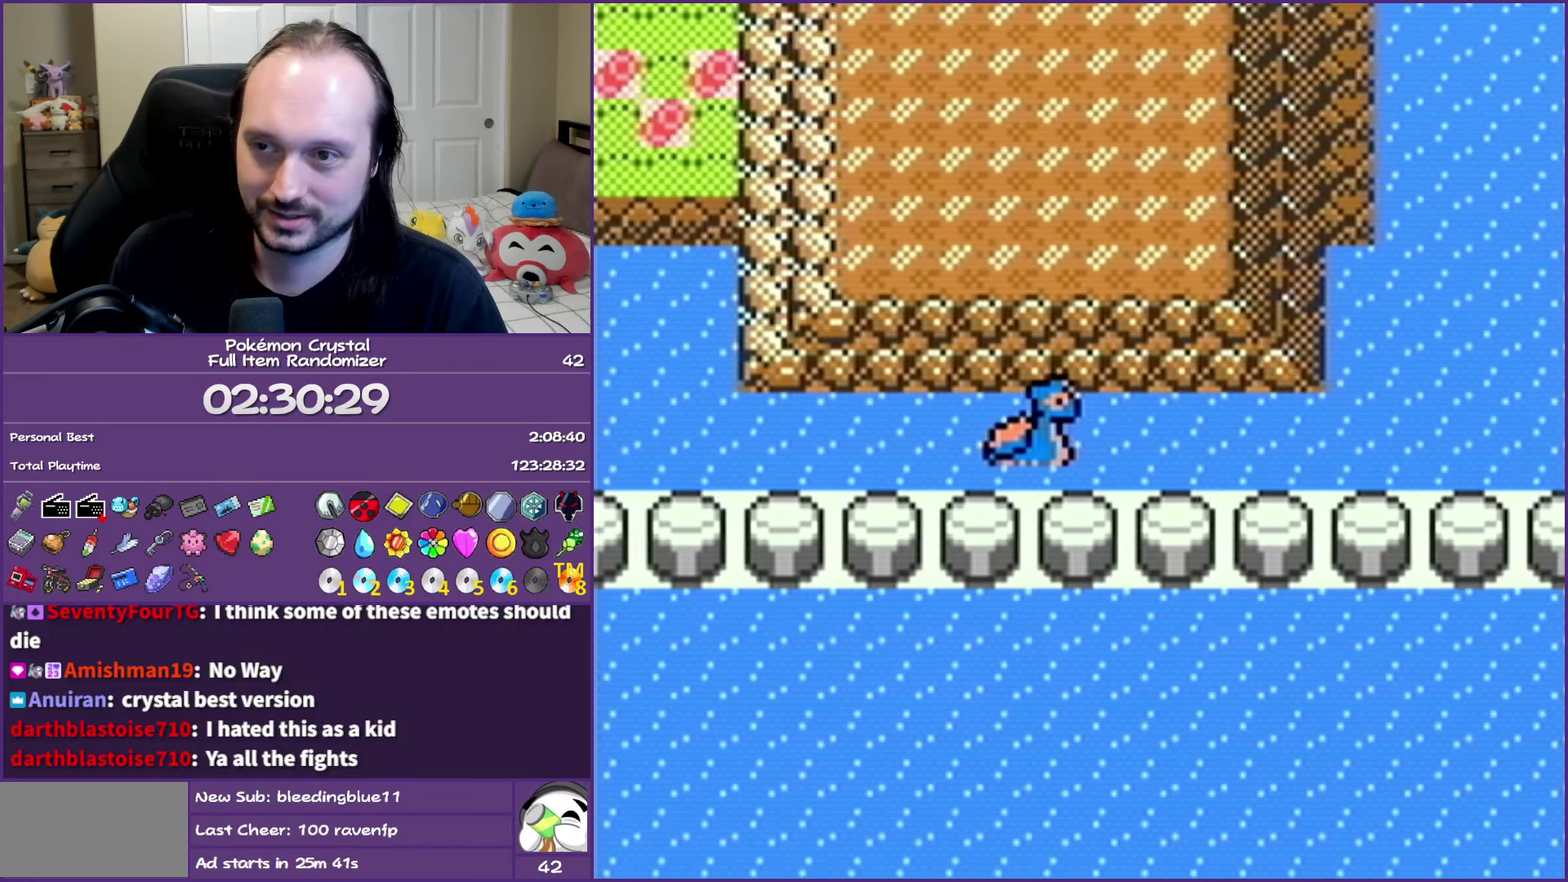
{"buttons": ["DPAD_RIGHT"], "events": []}
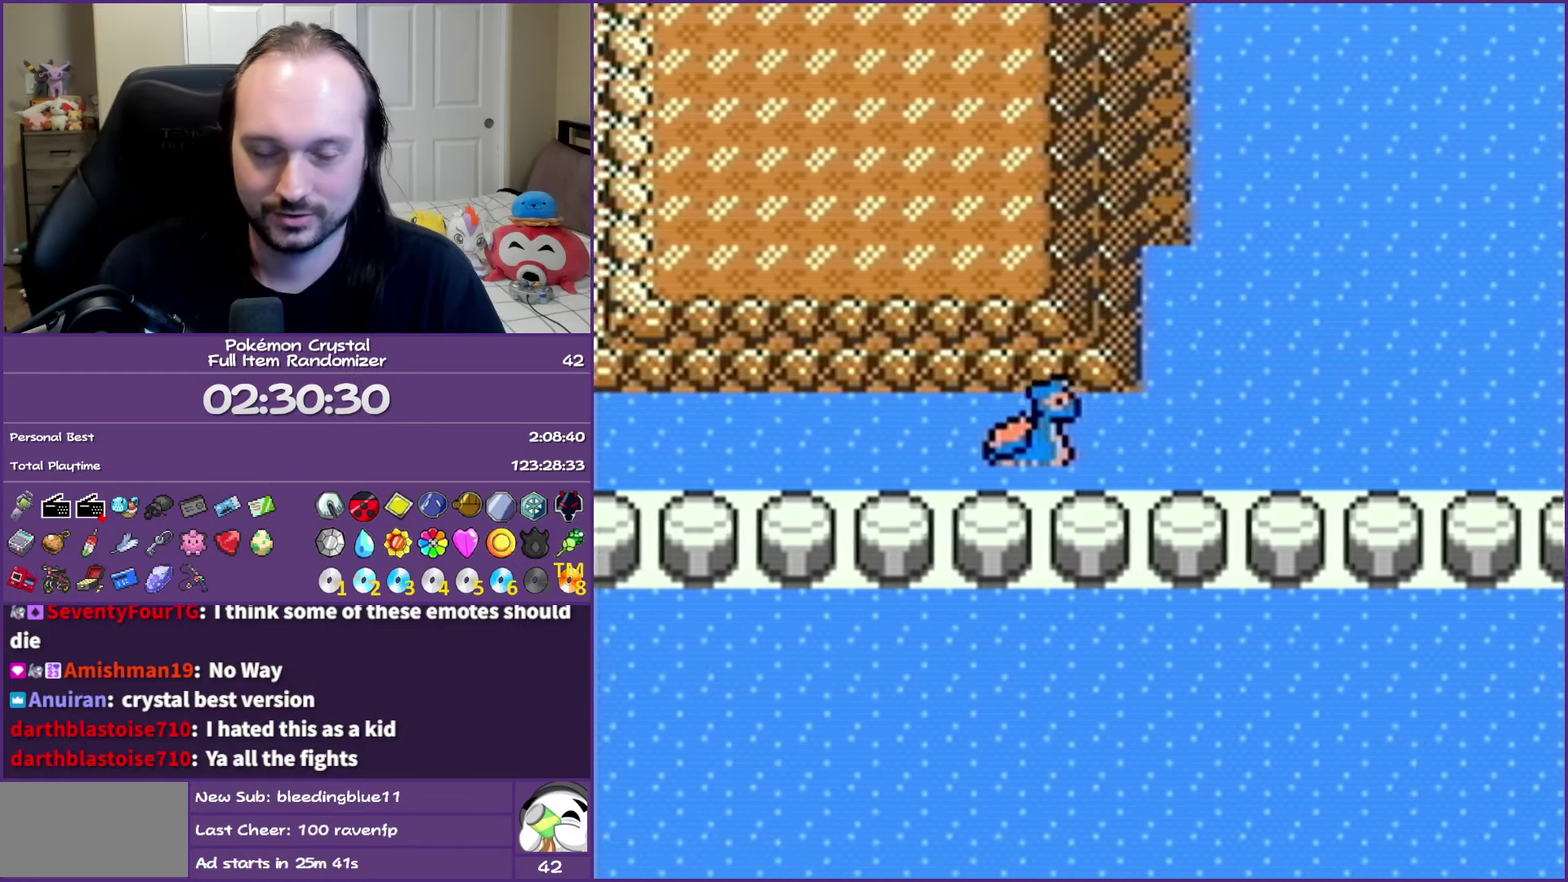
{"buttons": ["DPAD_RIGHT"], "events": []}
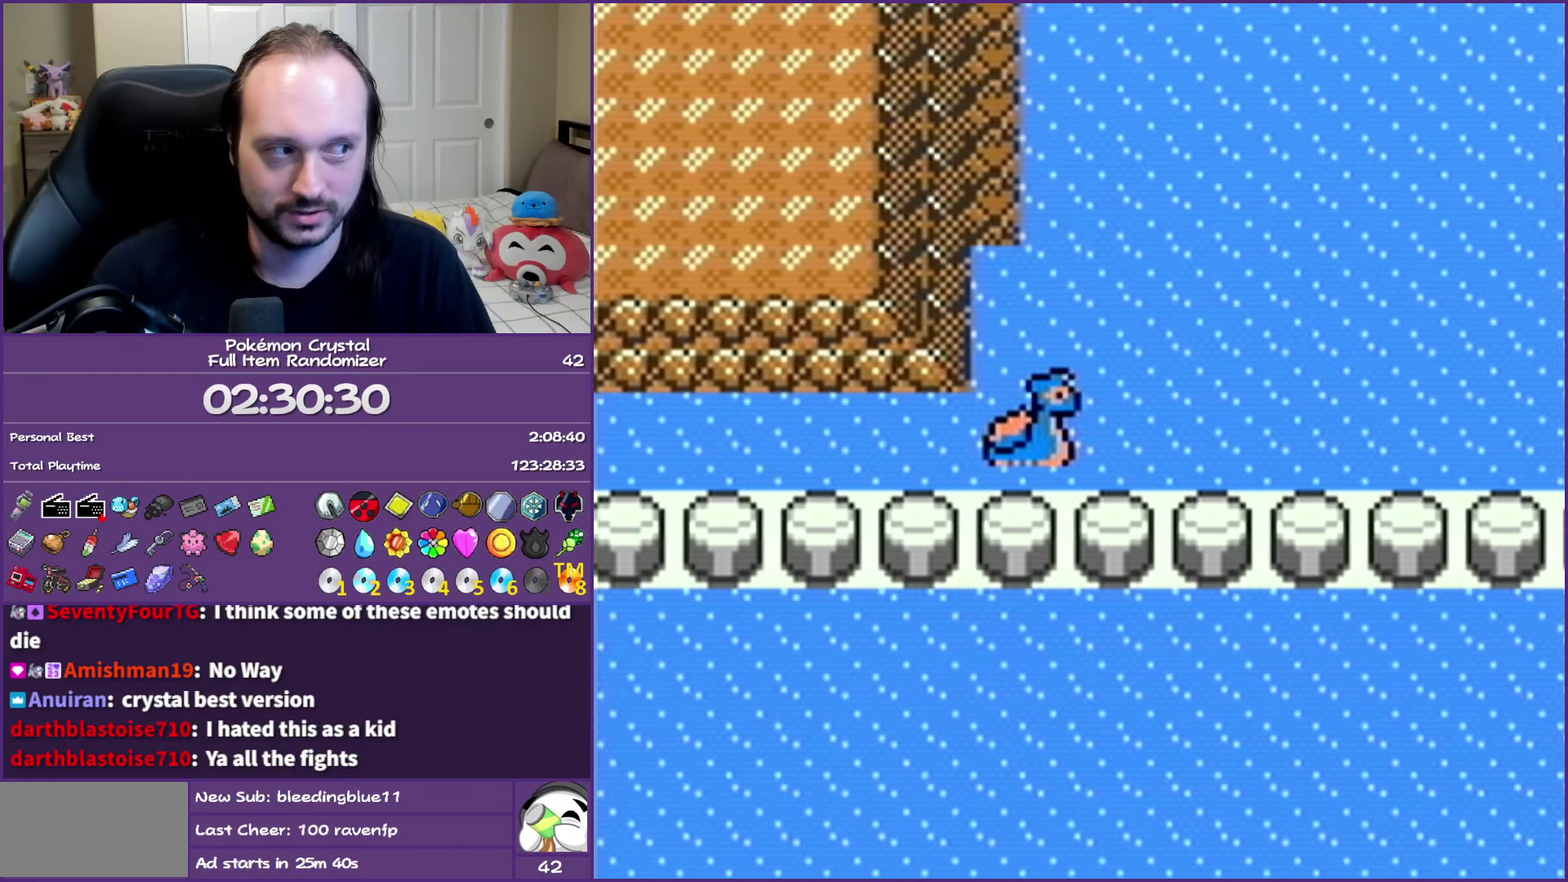
{"buttons": ["DPAD_RIGHT"], "events": []}
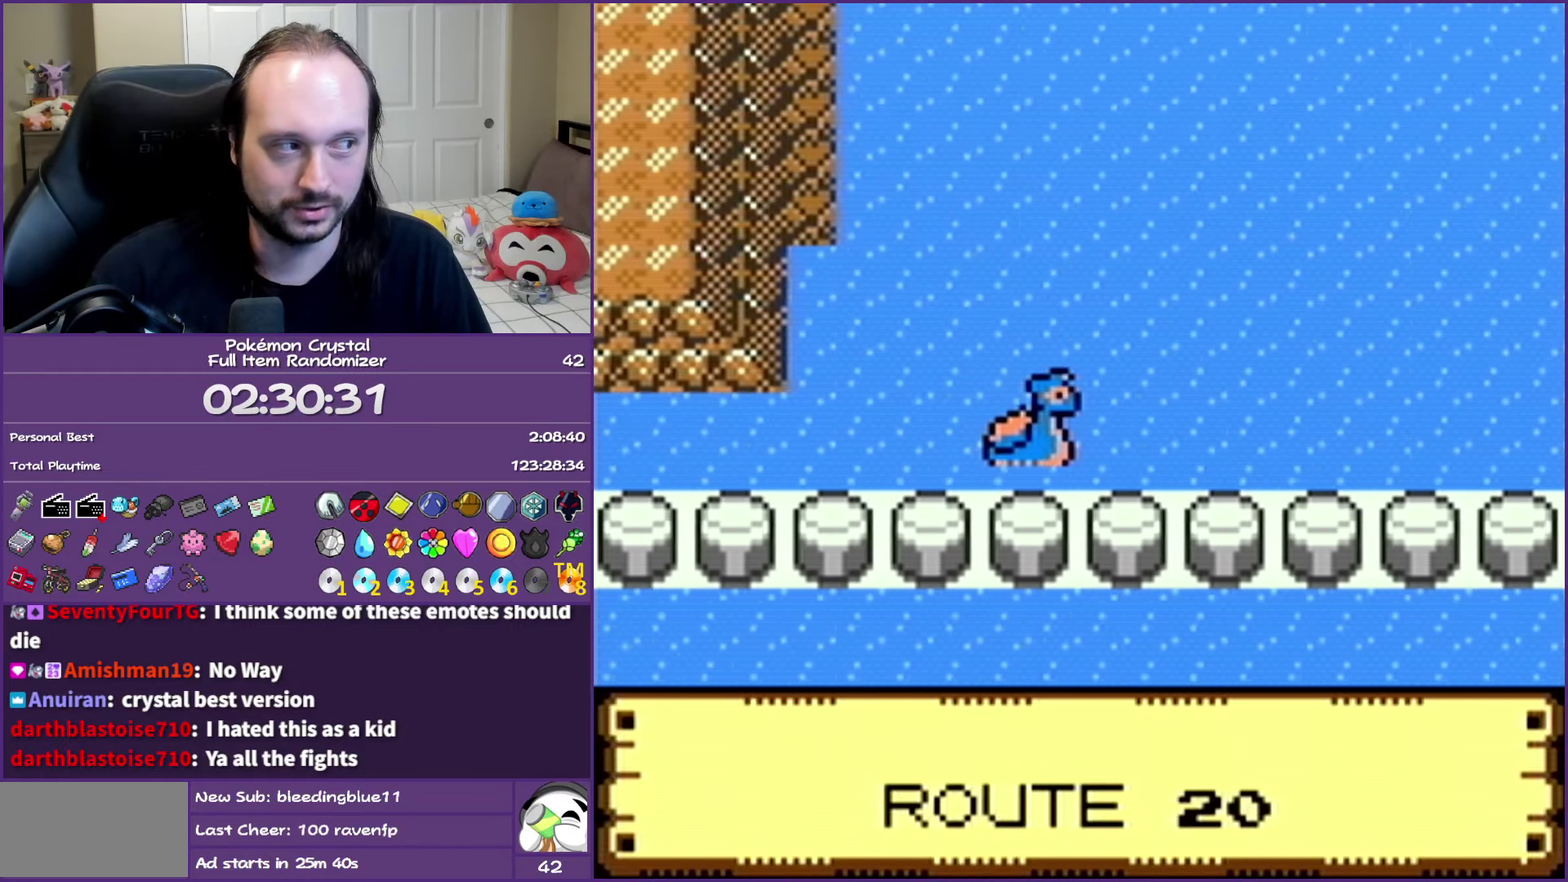
{"buttons": ["DPAD_RIGHT"], "events": []}
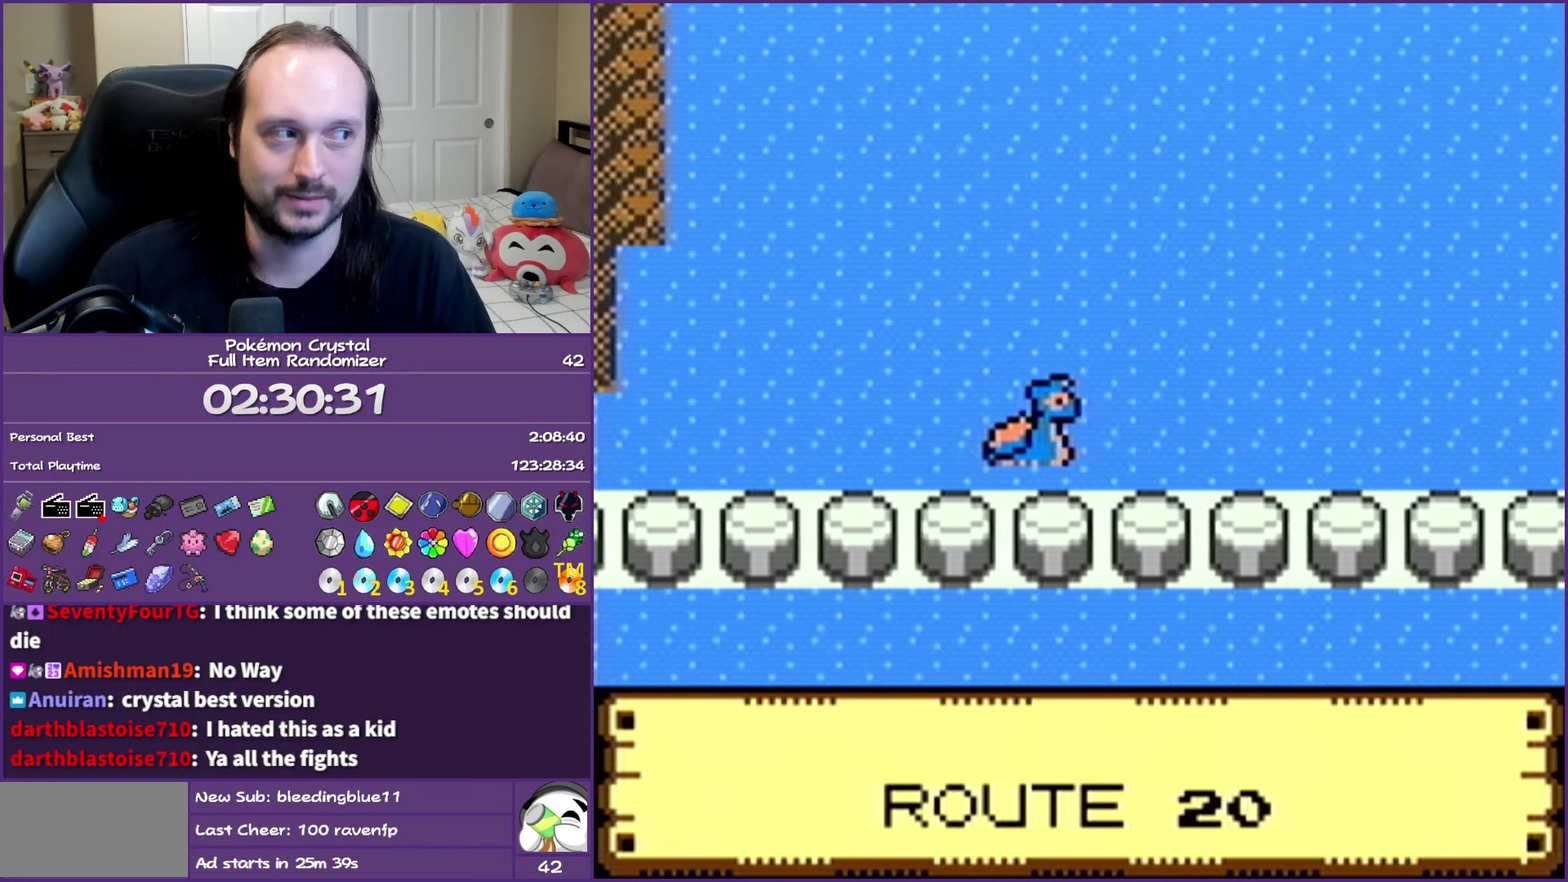
{"buttons": ["DPAD_RIGHT"], "events": []}
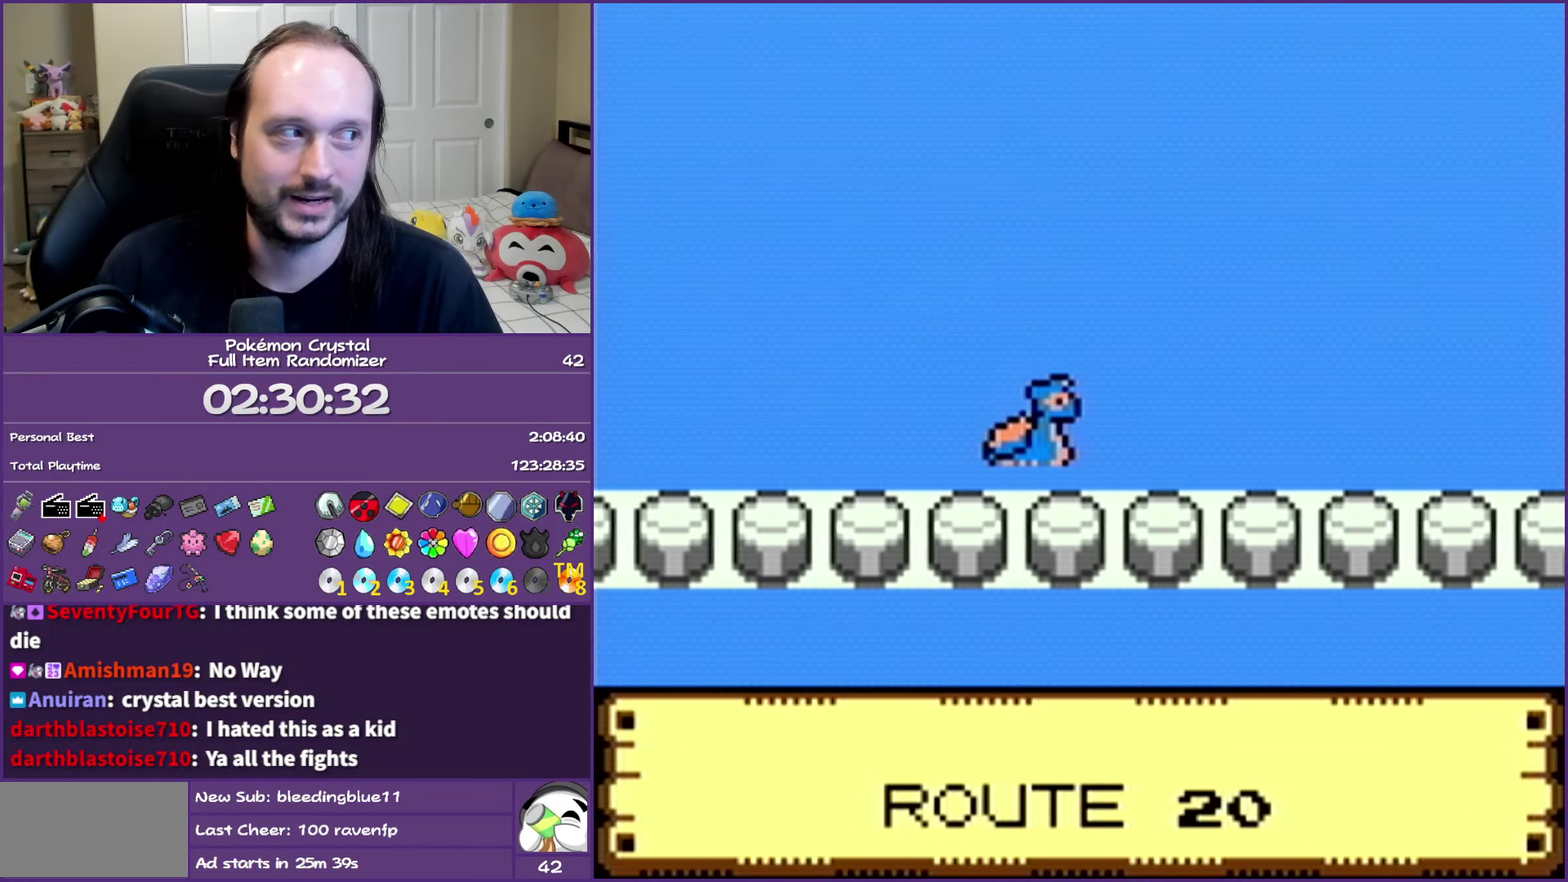
{"buttons": ["DPAD_RIGHT"], "events": []}
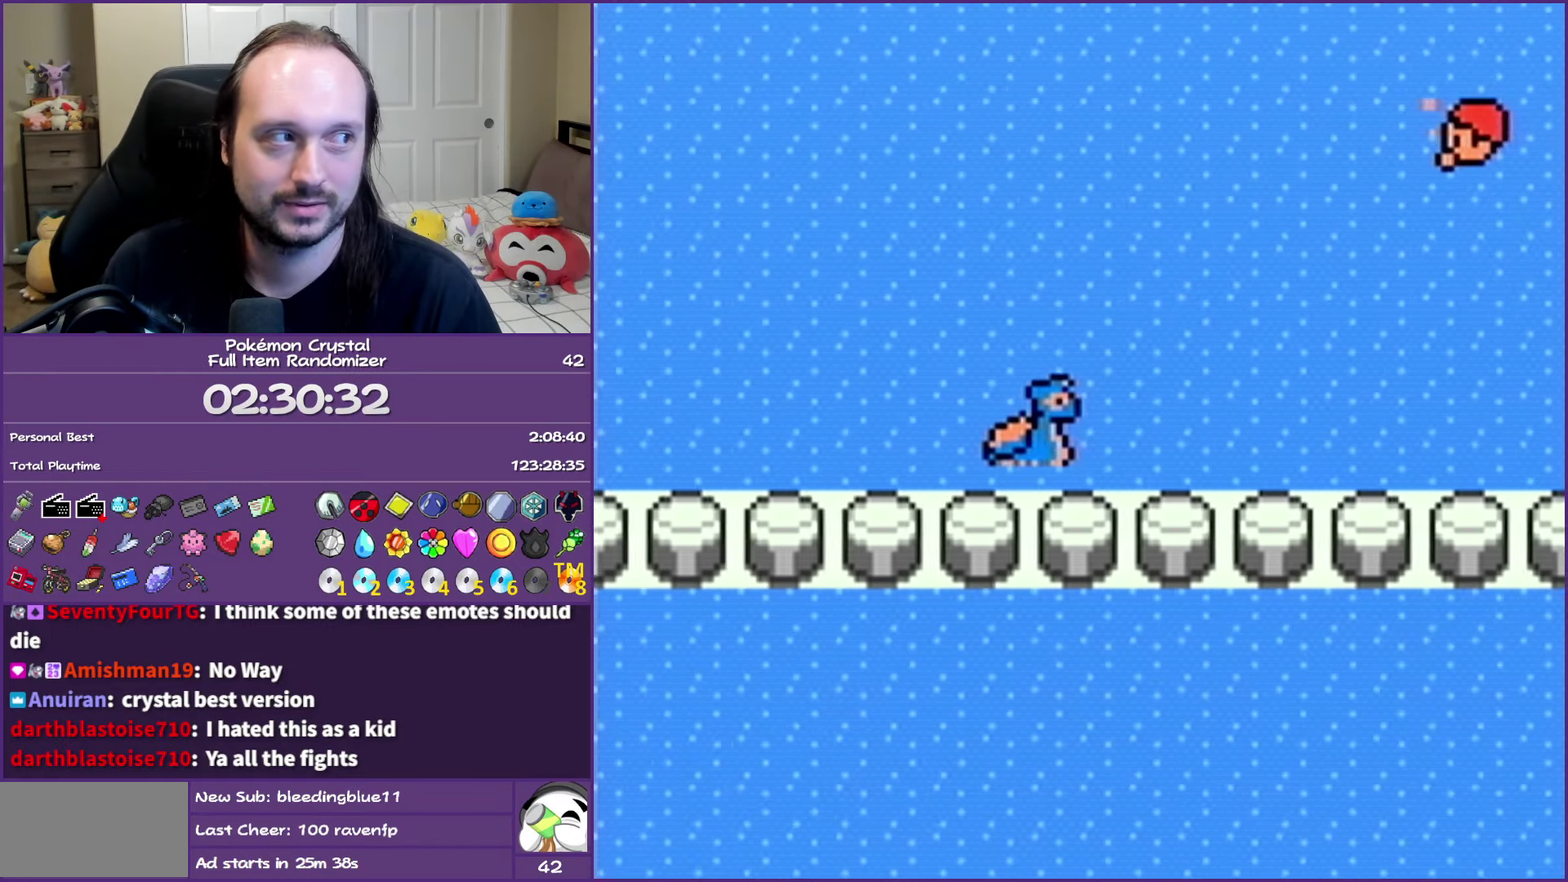
{"buttons": ["DPAD_RIGHT"], "events": []}
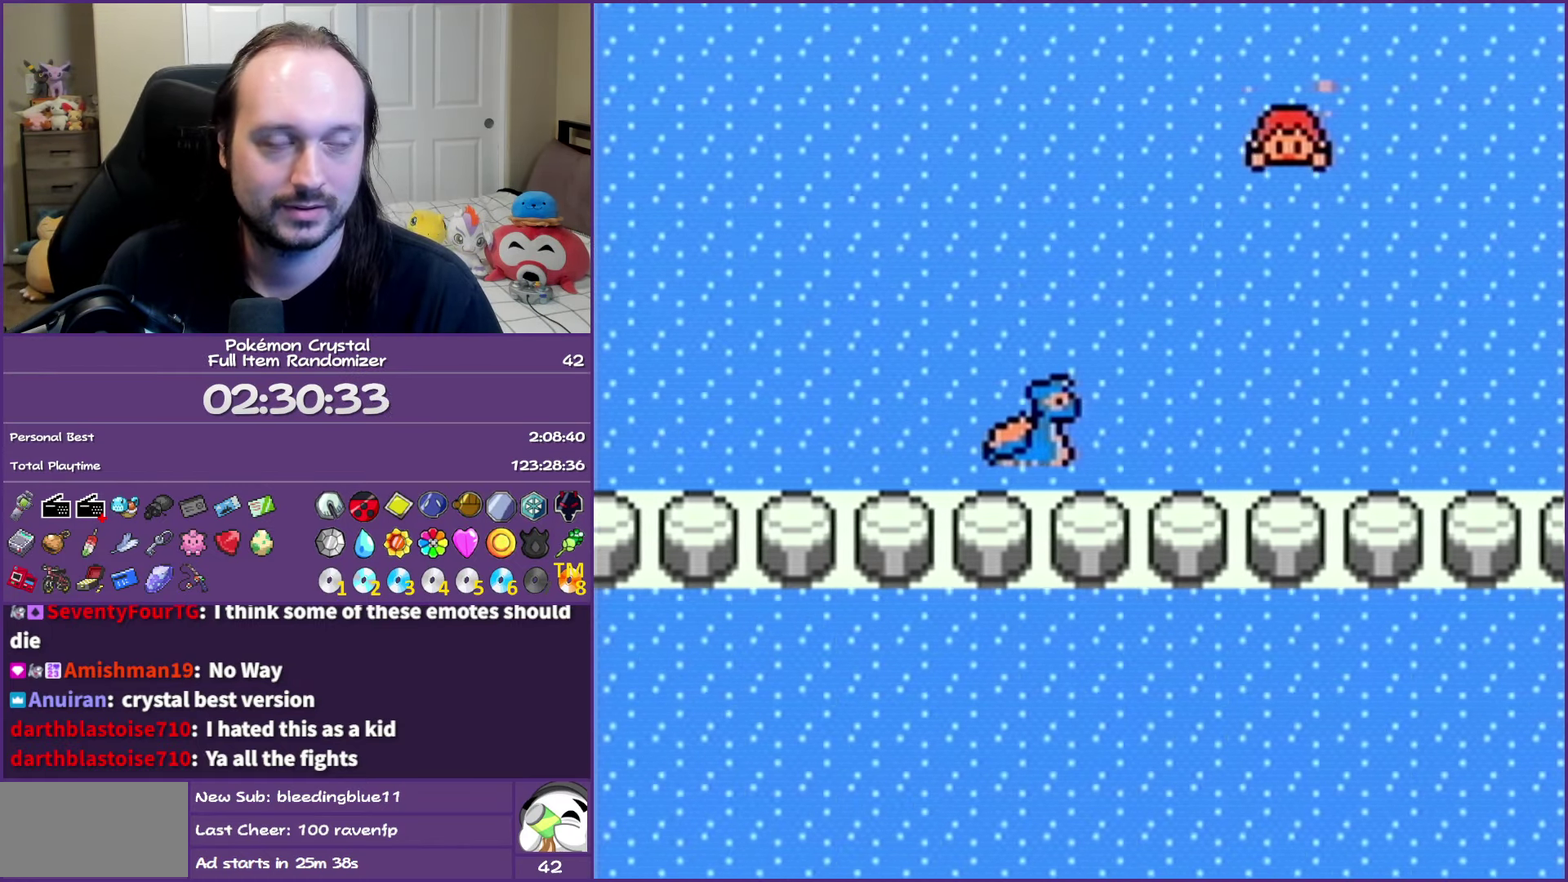
{"buttons": ["DPAD_RIGHT"], "events": []}
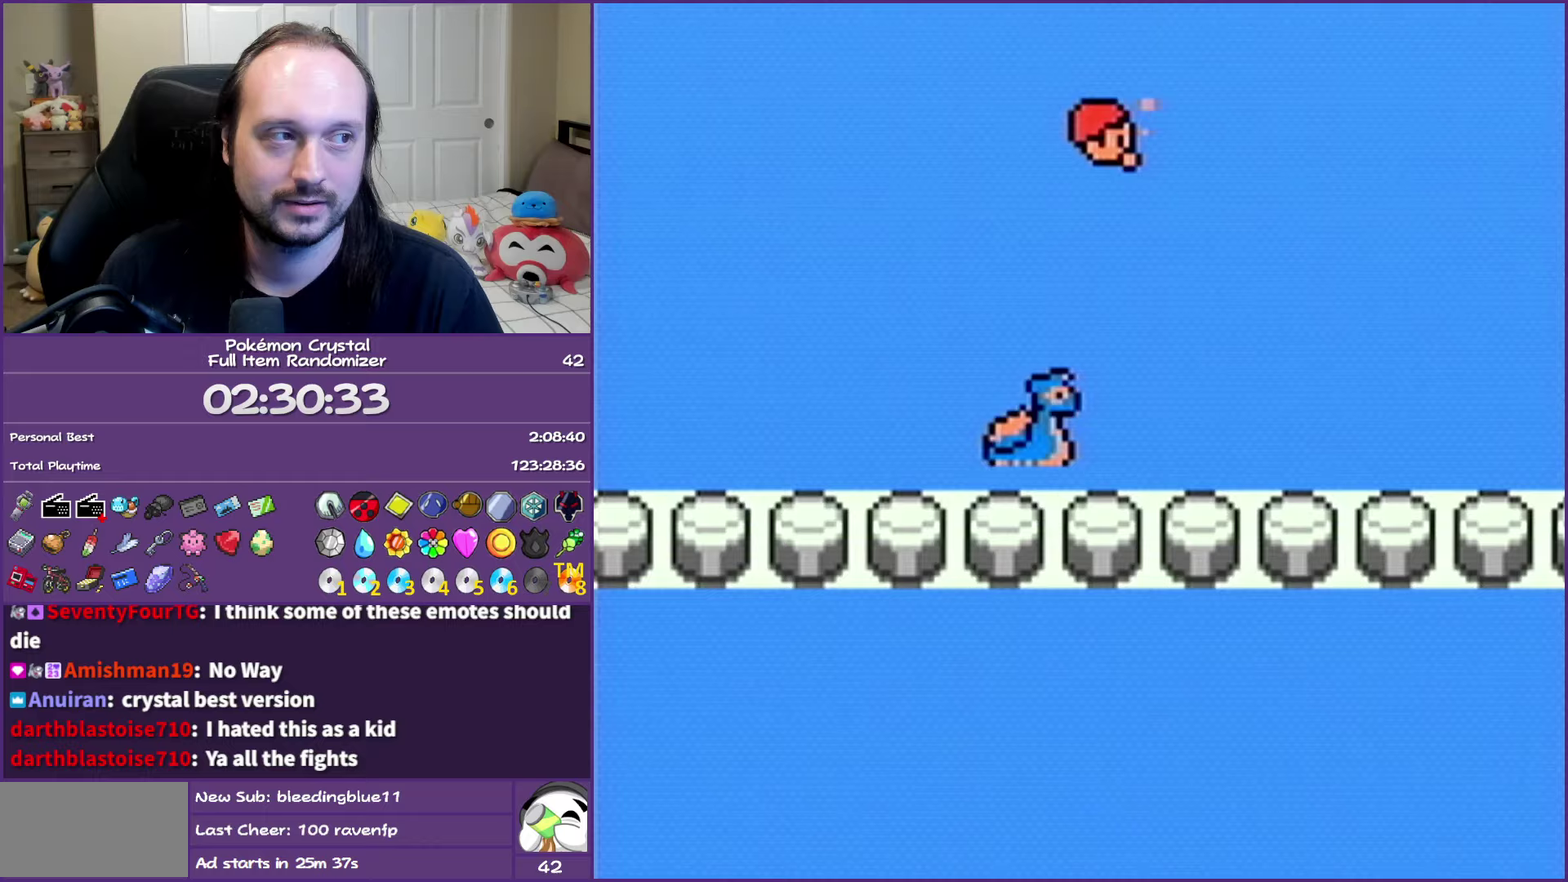
{"buttons": ["DPAD_RIGHT"], "events": []}
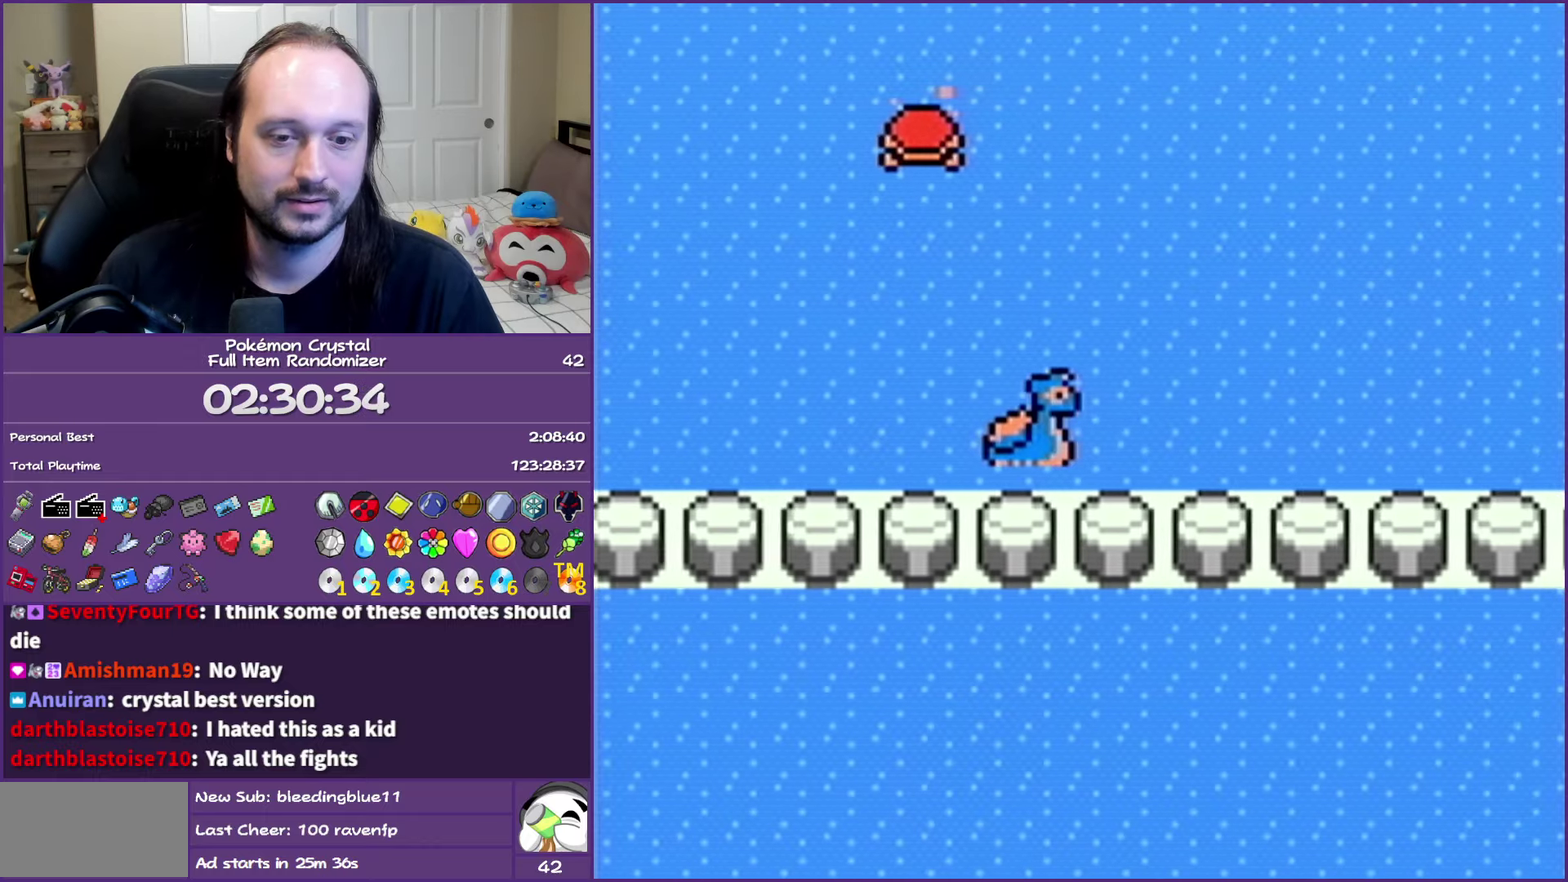
{"buttons": ["DPAD_RIGHT"], "events": []}
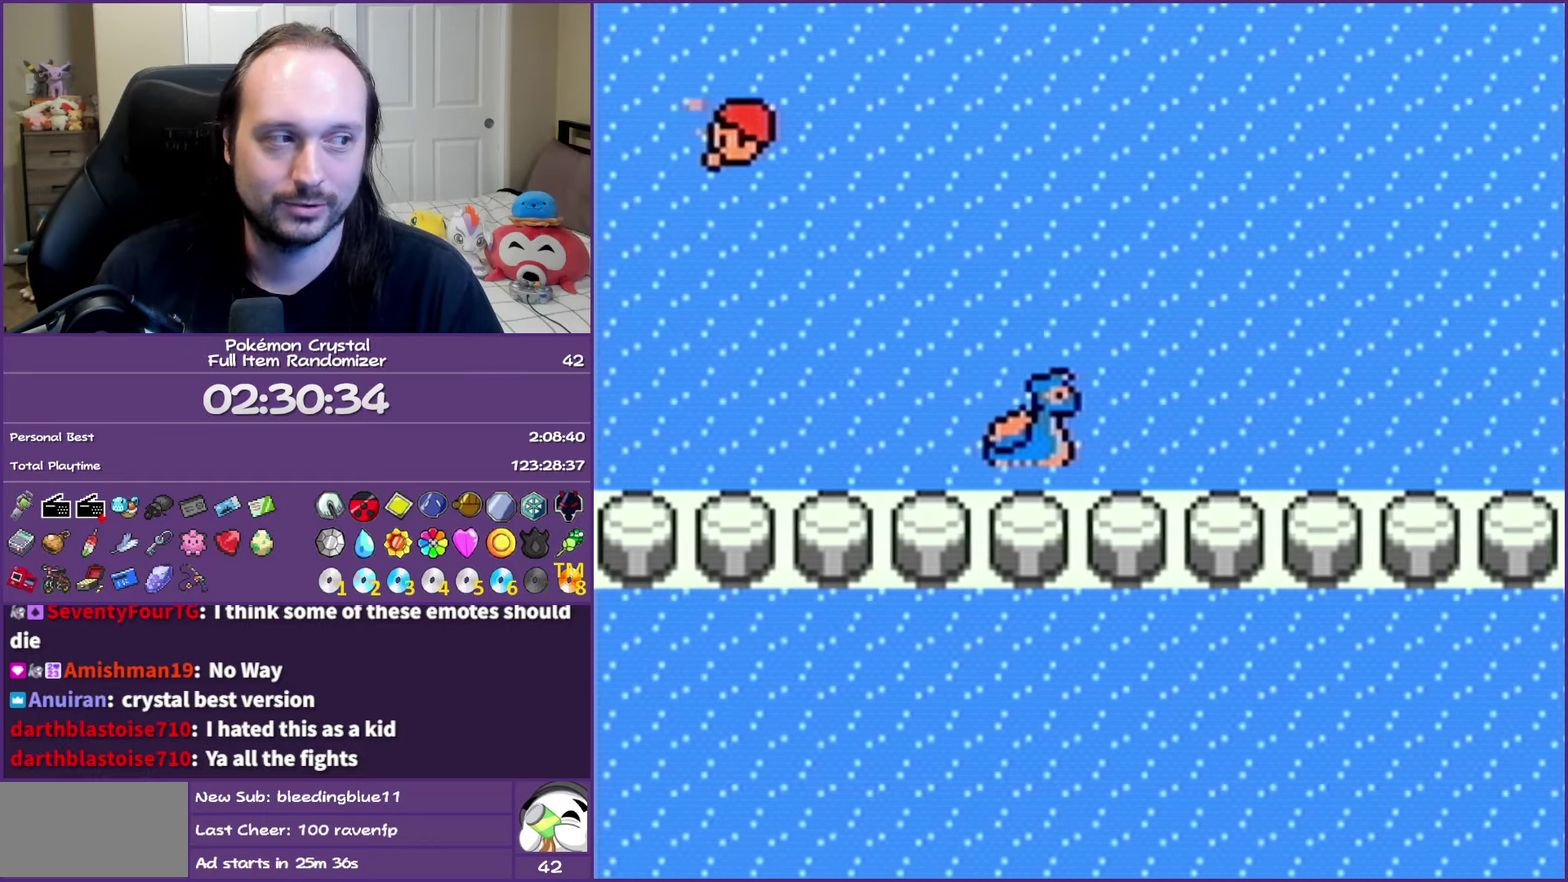
{"buttons": ["DPAD_RIGHT"], "events": []}
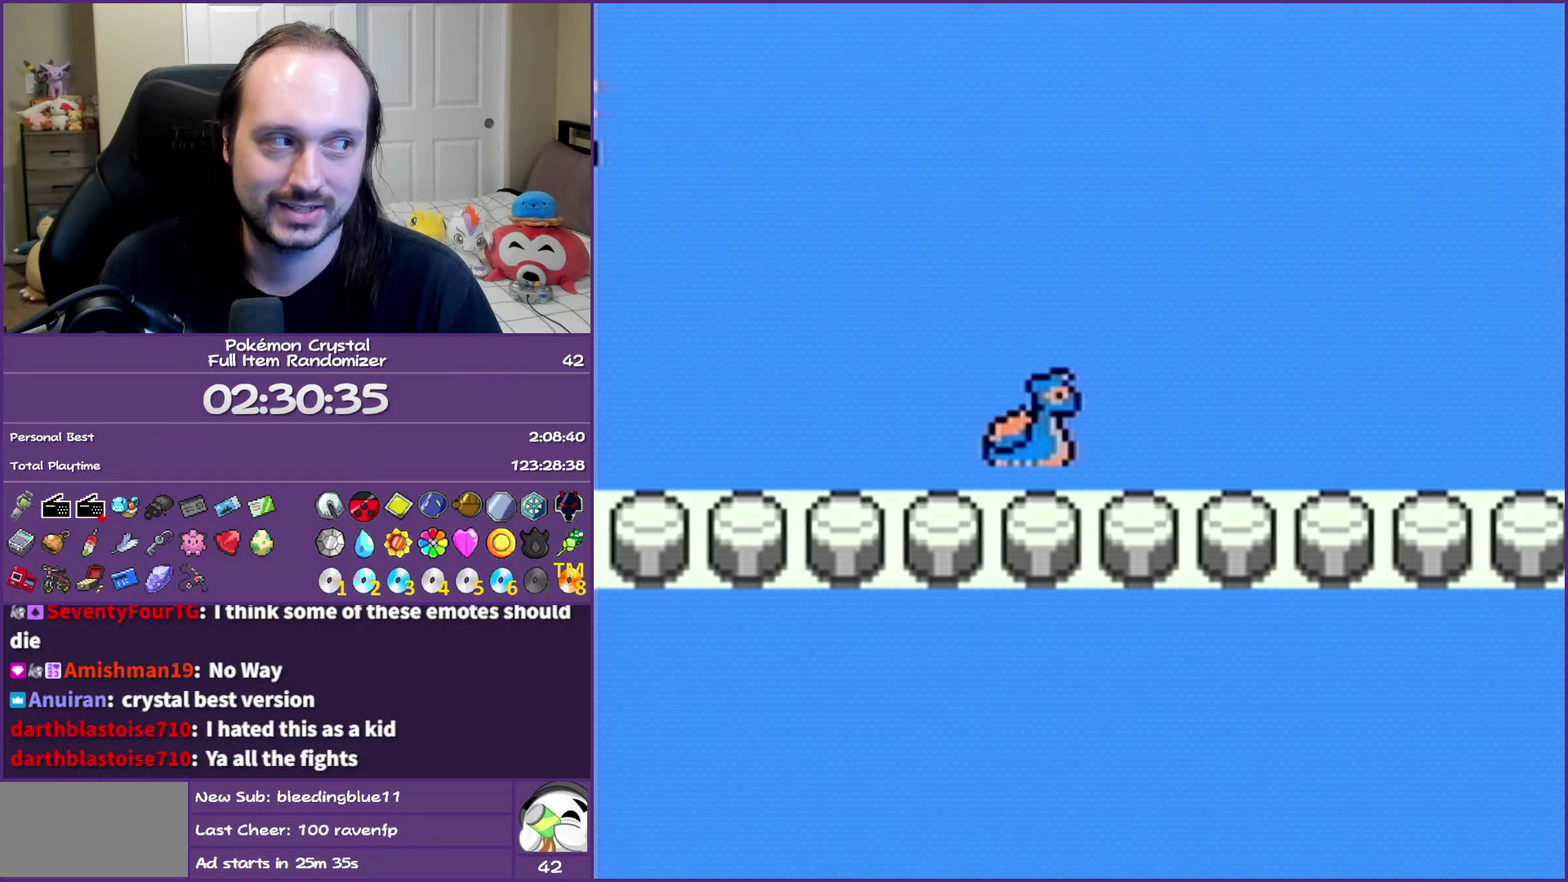
{"buttons": ["DPAD_RIGHT"], "events": []}
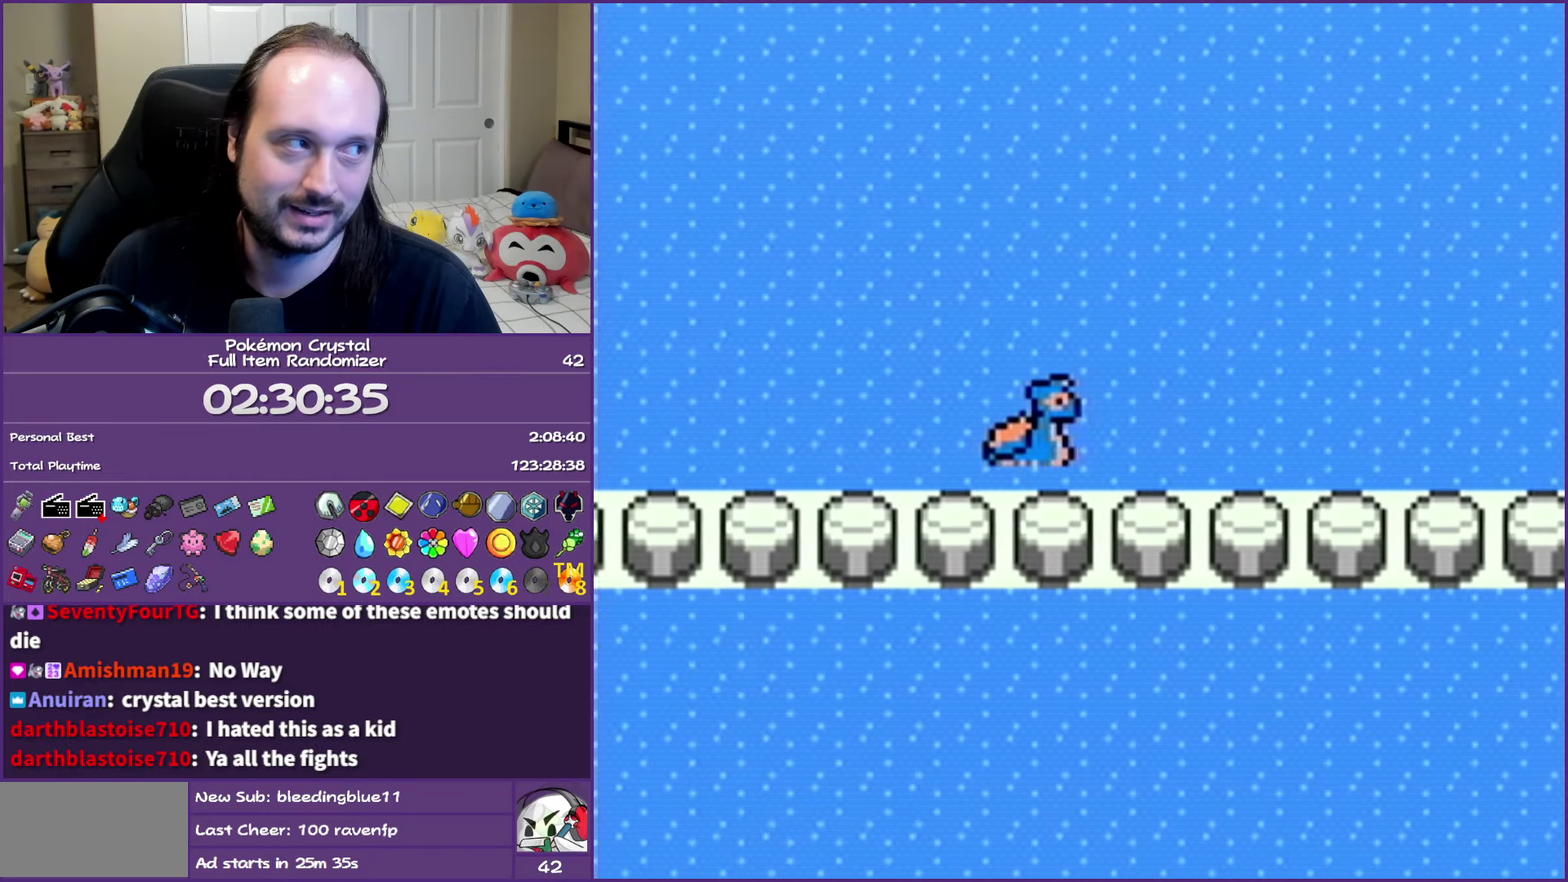
{"buttons": ["DPAD_RIGHT"], "events": []}
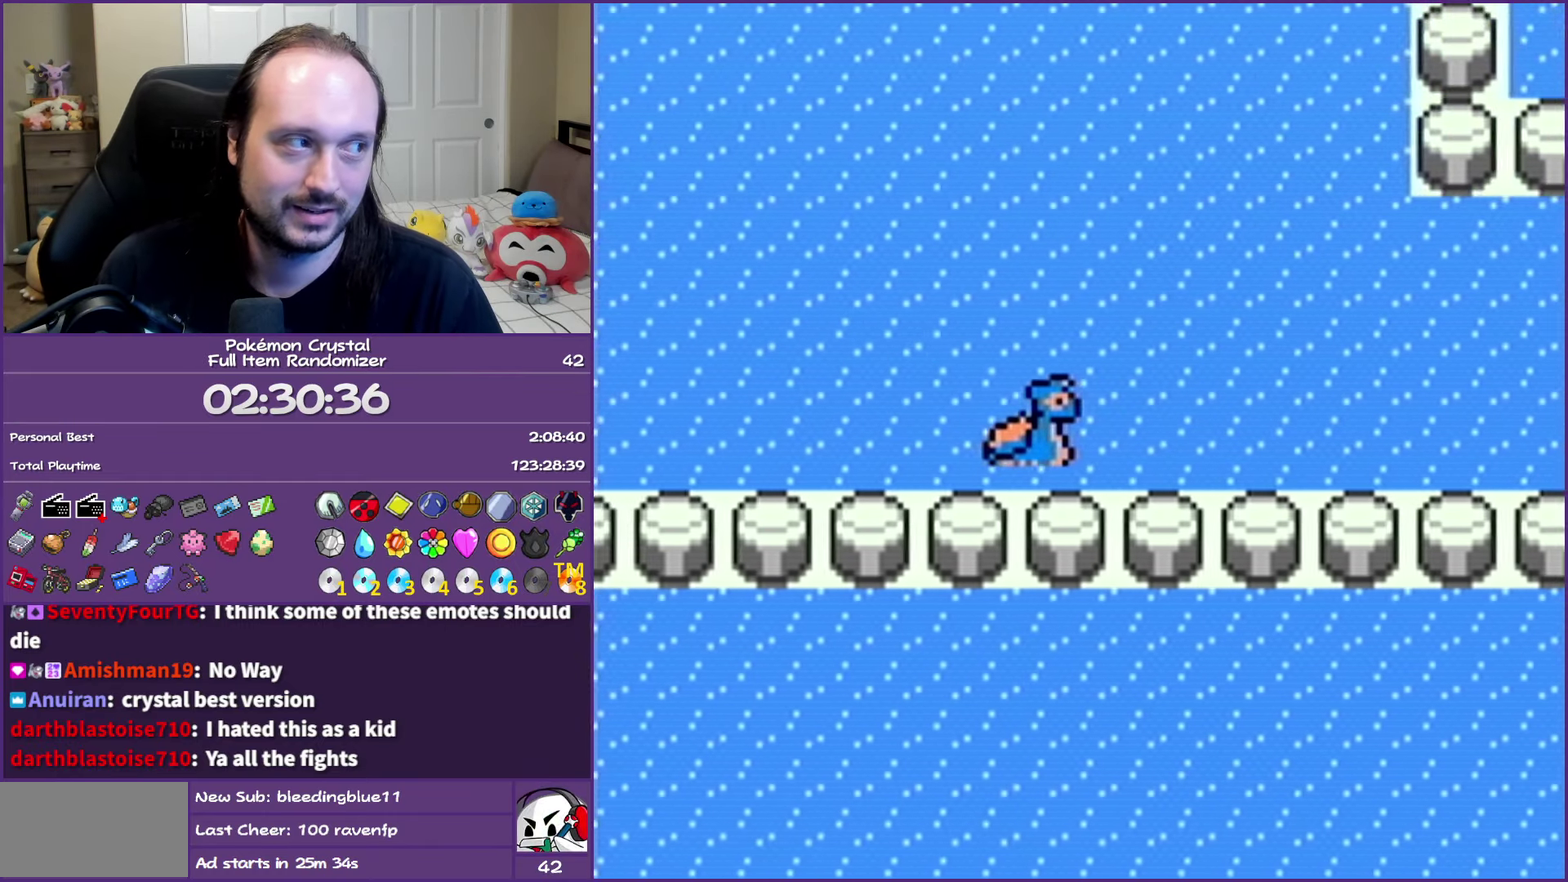
{"buttons": ["DPAD_RIGHT"], "events": []}